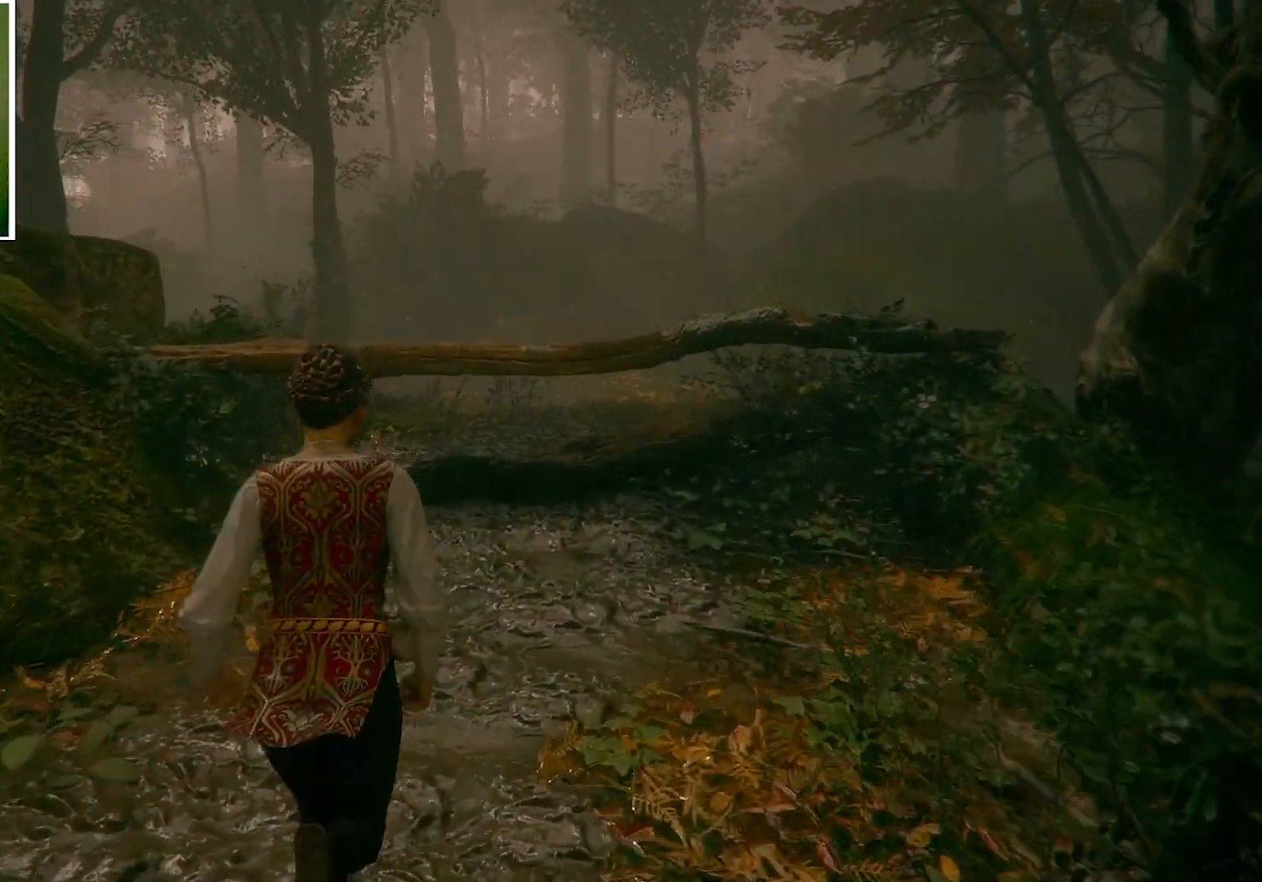
Gameplay with keyboard and mouse; each line is a JSON object with the keys and mouse buttons held at the frame after it. "events" lists presses ("down") and releases ("up") of "a", "ctrl", "d", "e", "q", "s", "shift", "space", "w", "mouse_left", "mouse_wheel", "mouse_right", "mouse_mb4" and "mouse_mb5" between this image and that frame as [ms after this image, input, new state], when the widget could be followed in between. "mouse_left", "mouse_wheel", "mouse_right", "mouse_mb4", "mouse_mb5" = the "left", "wheel", "right", "mb4", "mb5" buttons of the "mouse" list. No other keys are recorded. "wheel" means that the mouse wheel is clicked or scrolled. Mouse movement is not recorded.
{"keys": ["shift", "w"], "mouse": [], "events": []}
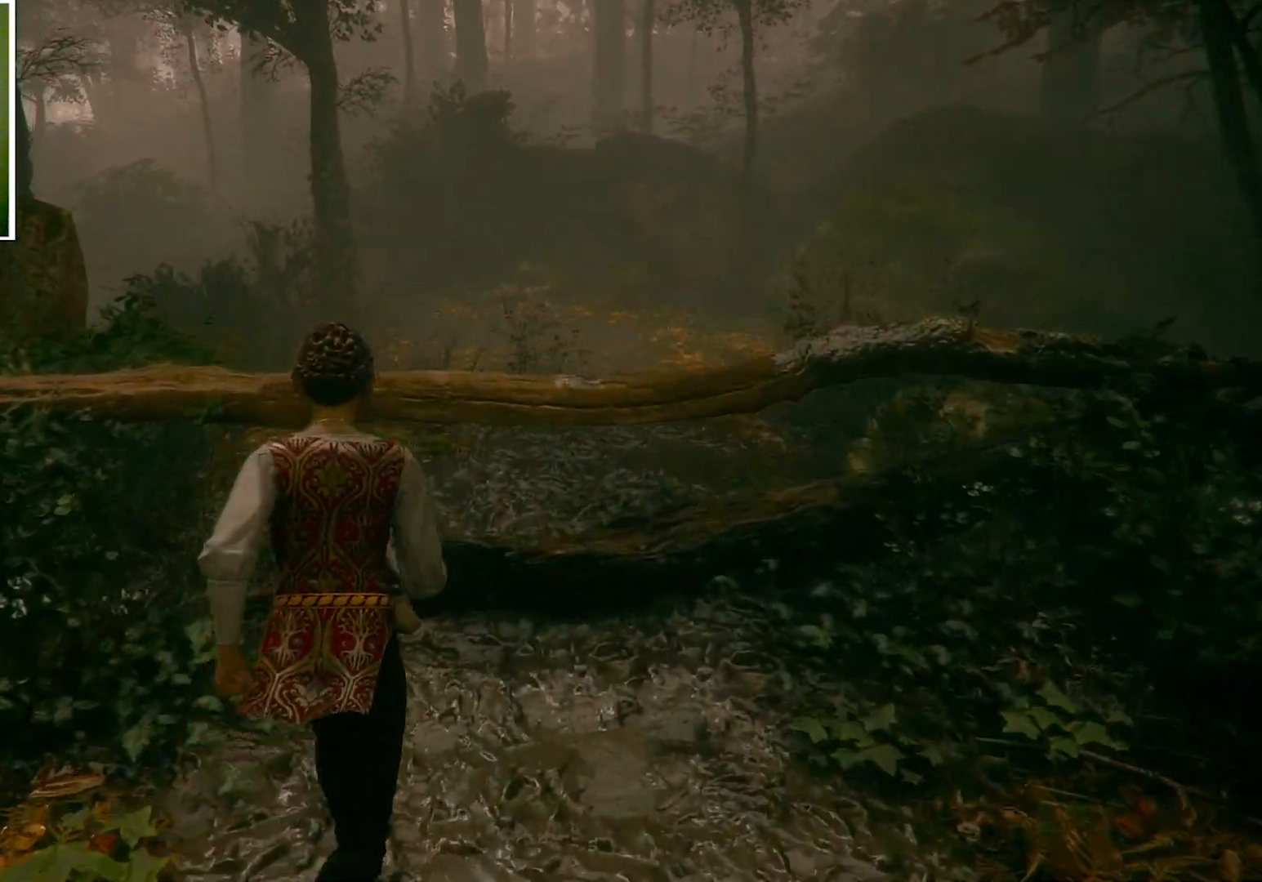
{"keys": ["shift", "space", "w"], "mouse": [], "events": [[133, "space", "down"]]}
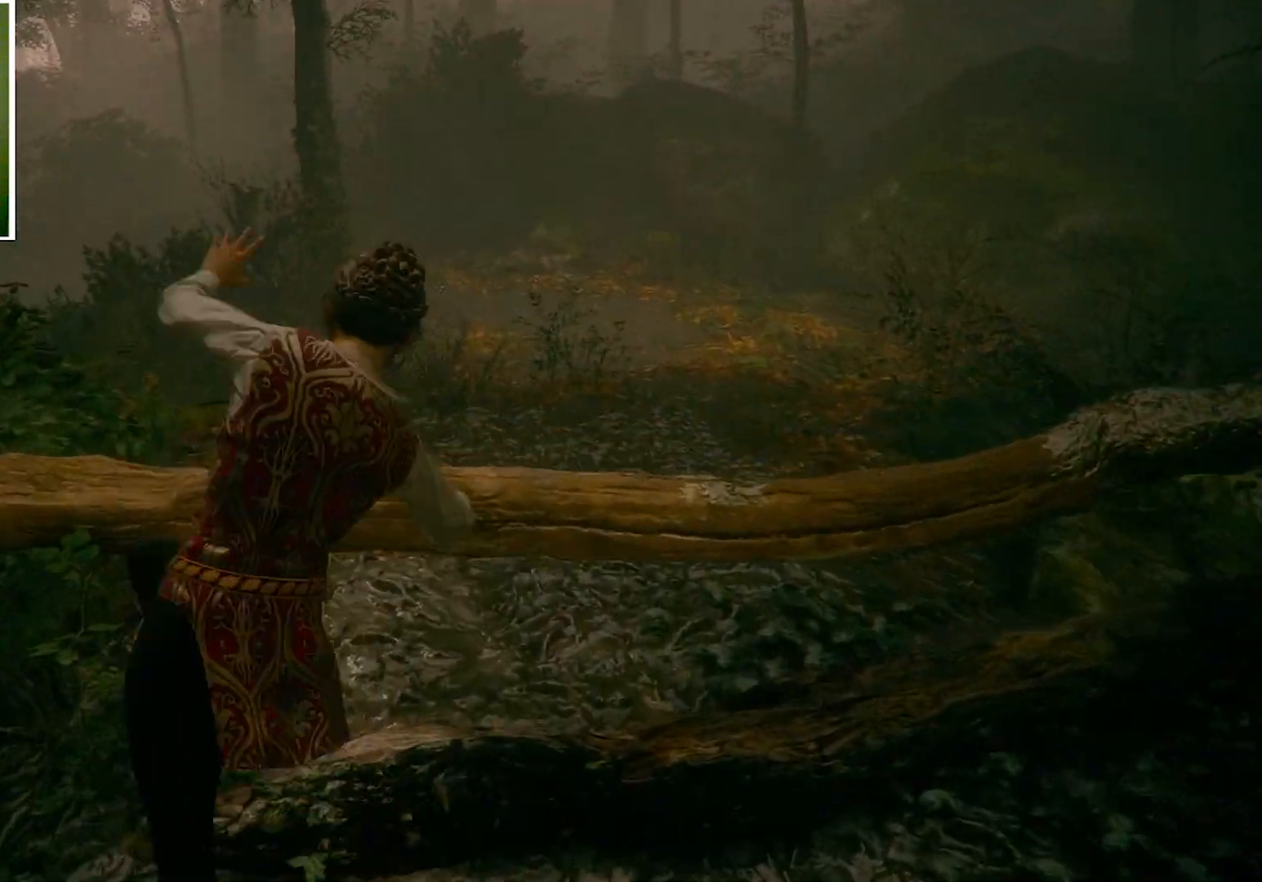
{"keys": ["shift", "w"], "mouse": [], "events": [[401, "space", "up"]]}
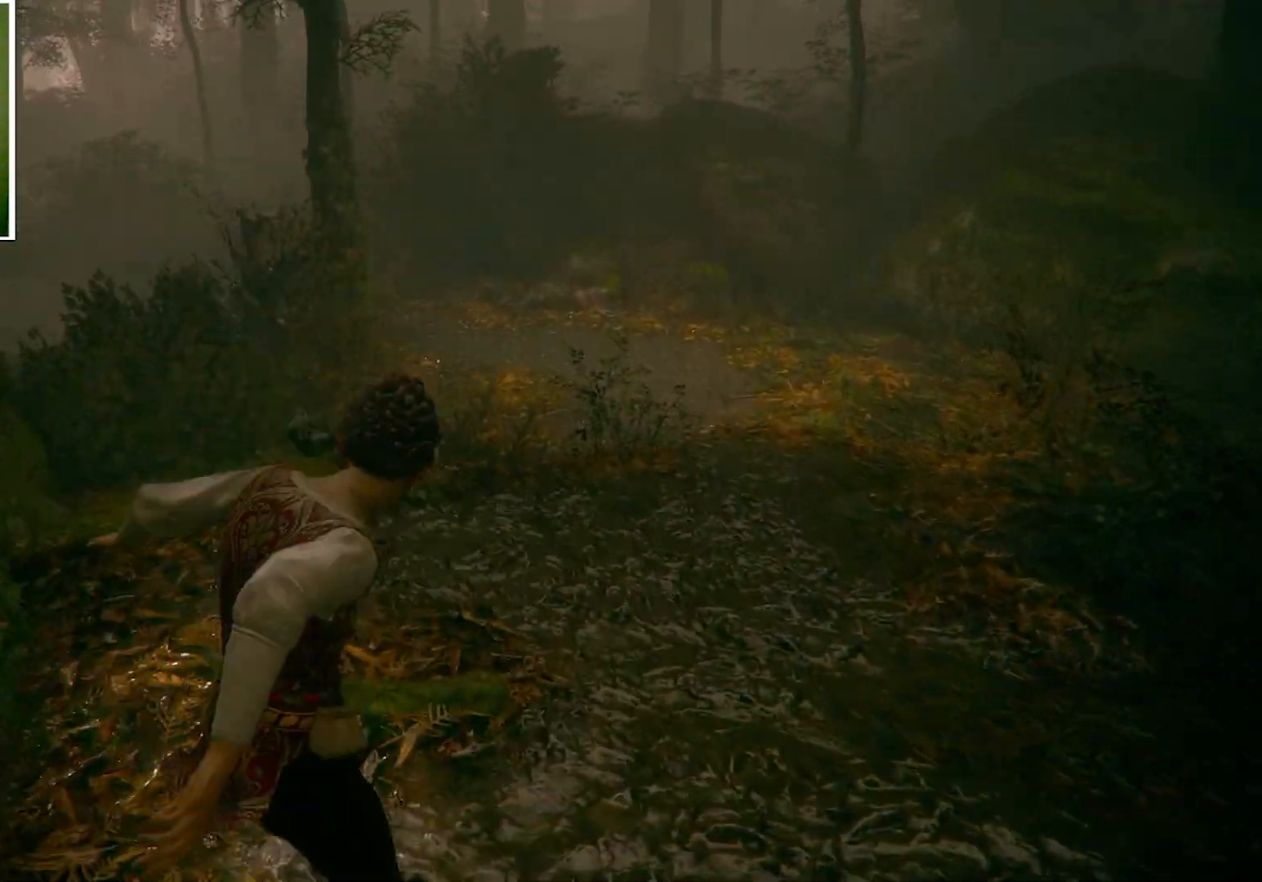
{"keys": ["d", "shift", "w"], "mouse": [], "events": [[267, "d", "down"]]}
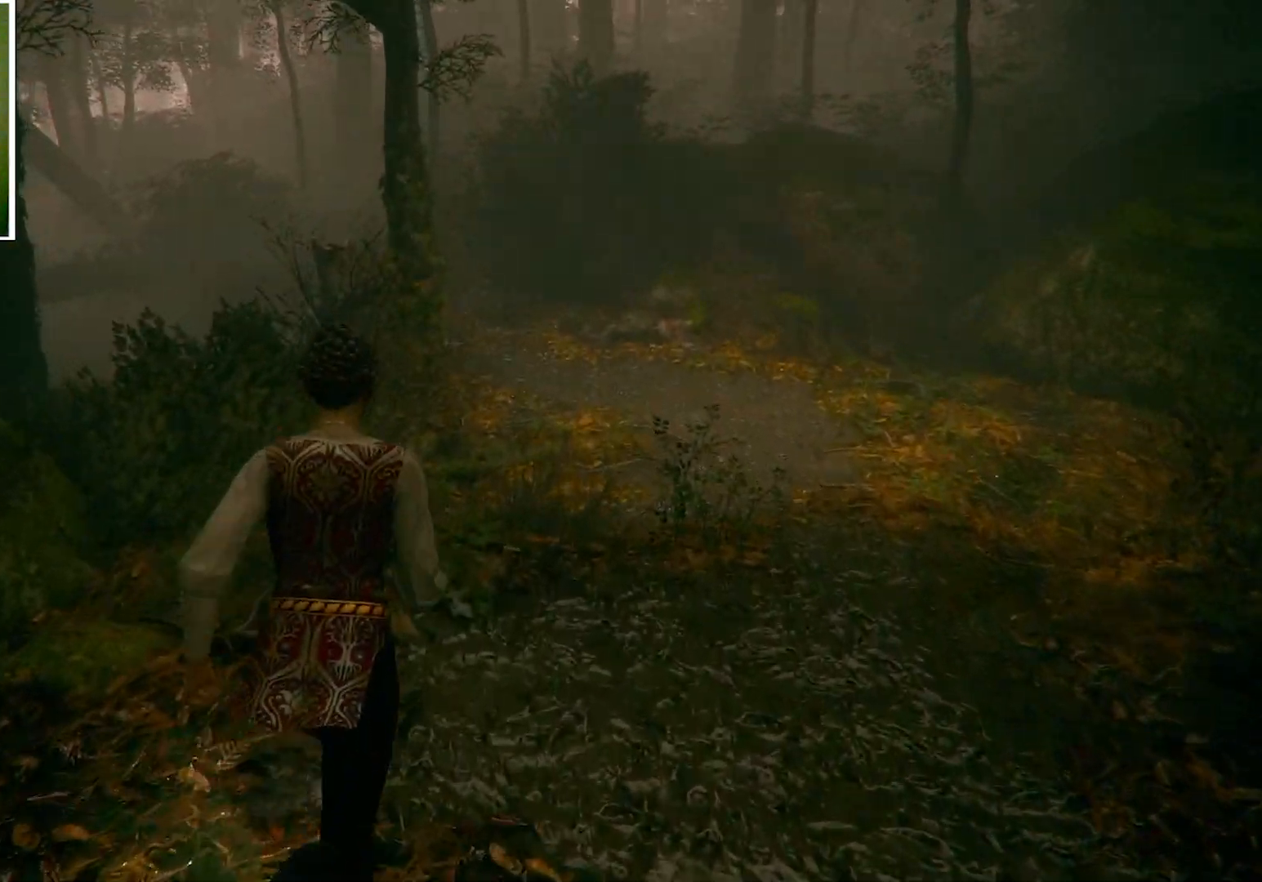
{"keys": ["d", "shift", "w"], "mouse": [], "events": []}
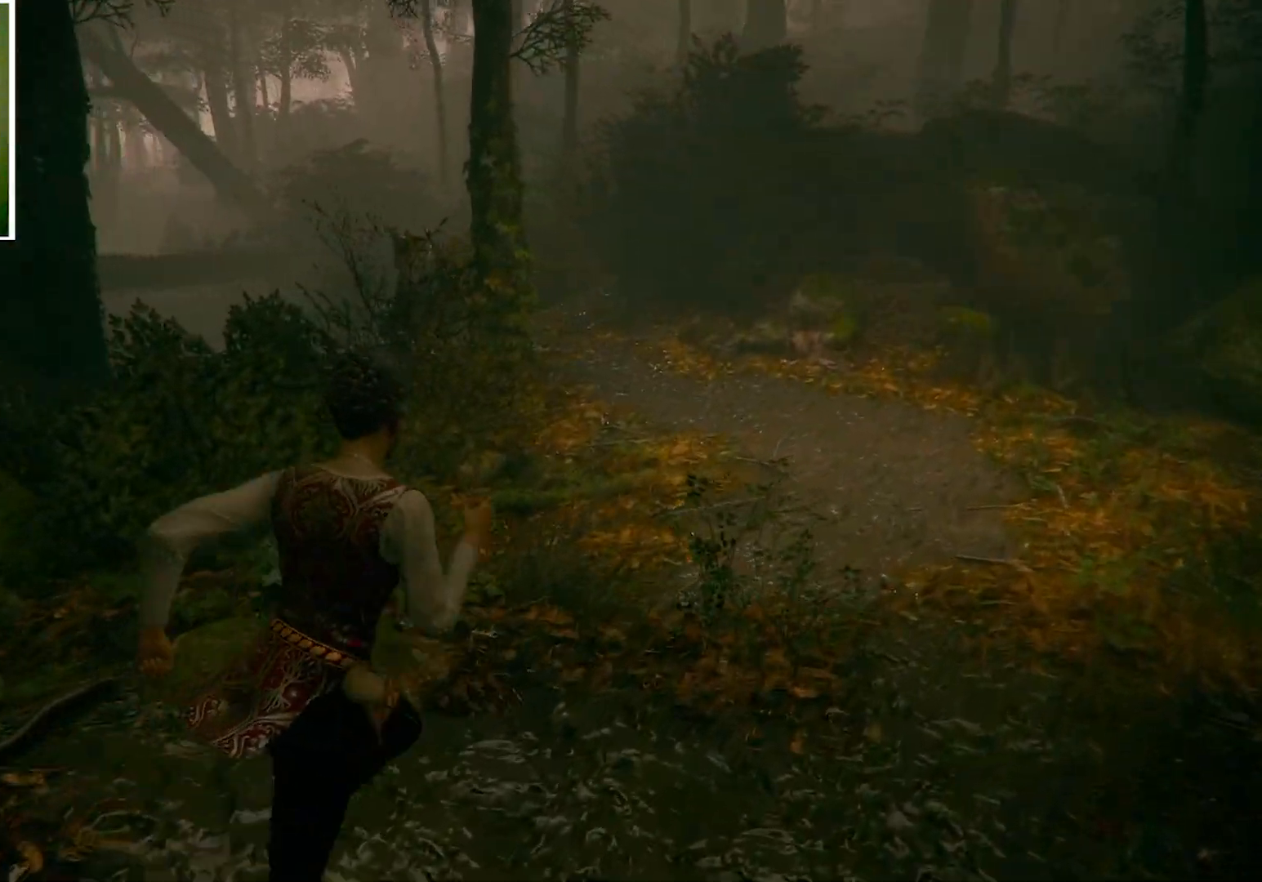
{"keys": ["d", "shift", "w"], "mouse": [], "events": []}
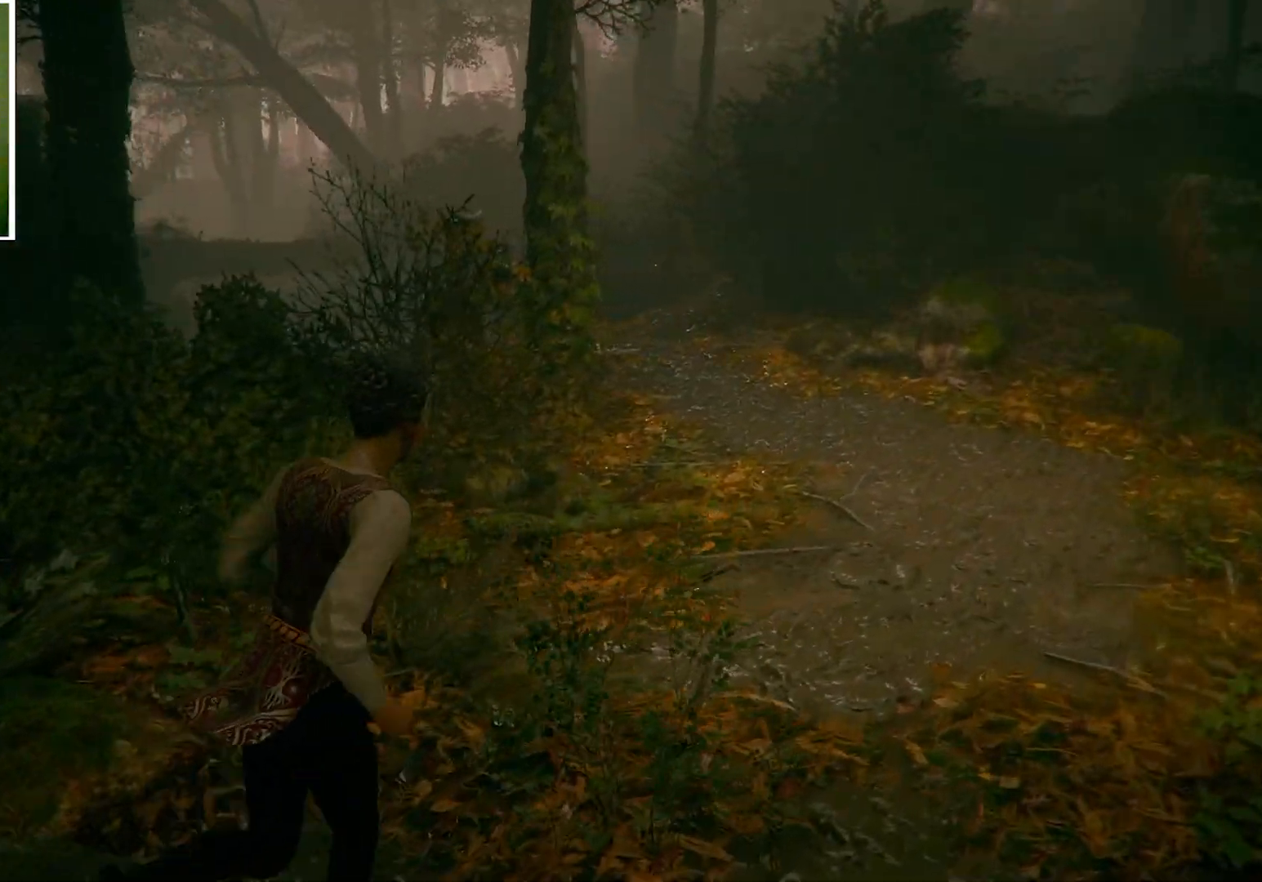
{"keys": ["d", "shift", "w"], "mouse": [], "events": []}
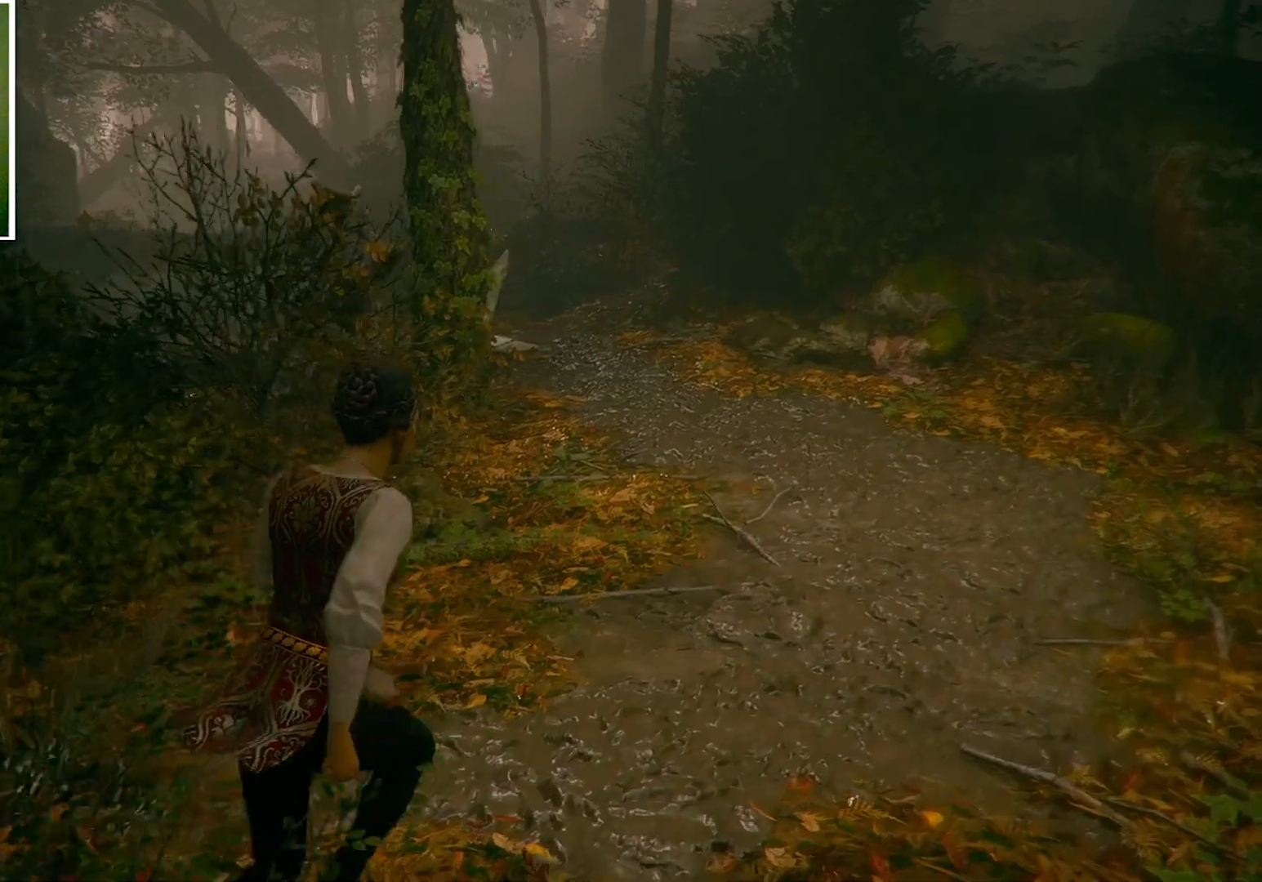
{"keys": ["d", "shift", "w"], "mouse": [], "events": []}
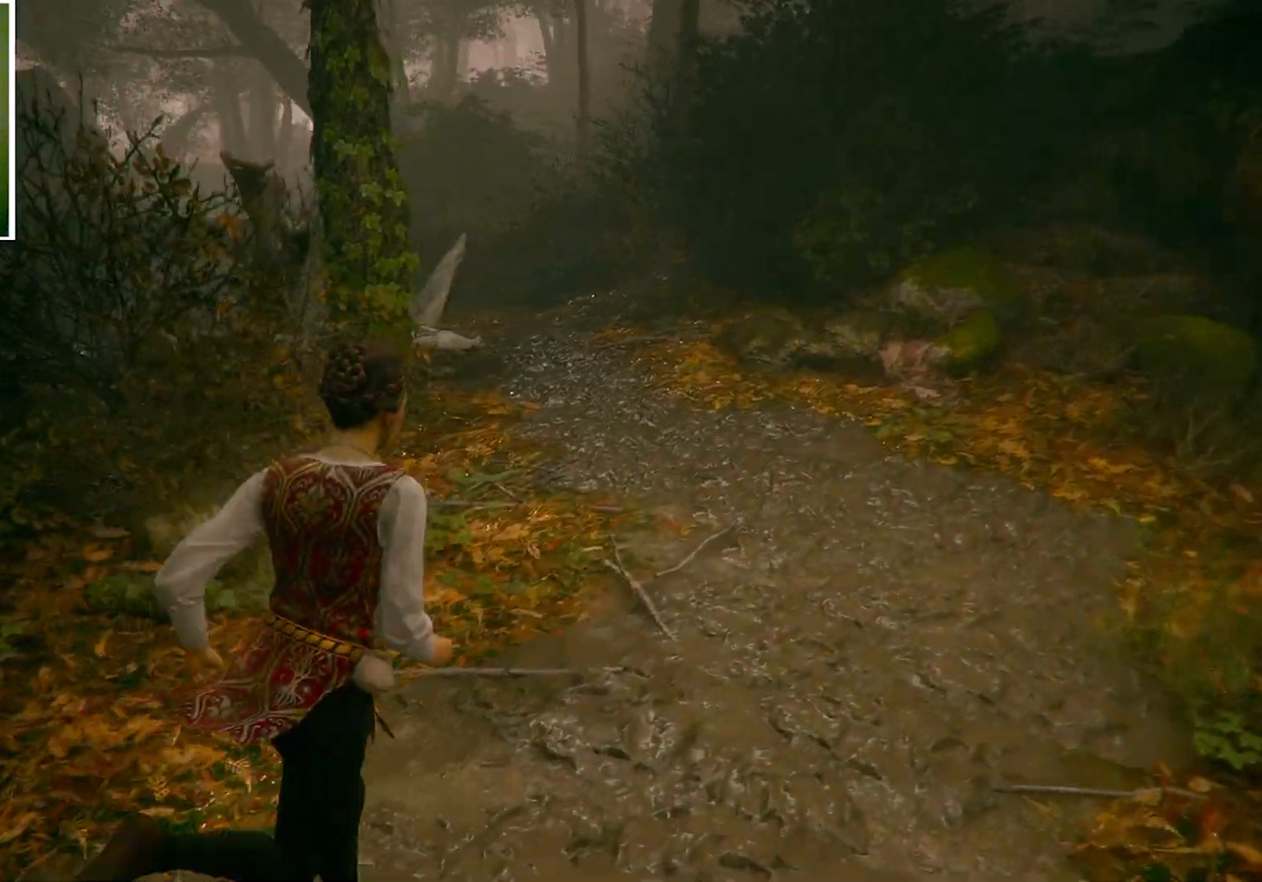
{"keys": ["shift", "w"], "mouse": [], "events": [[301, "d", "up"]]}
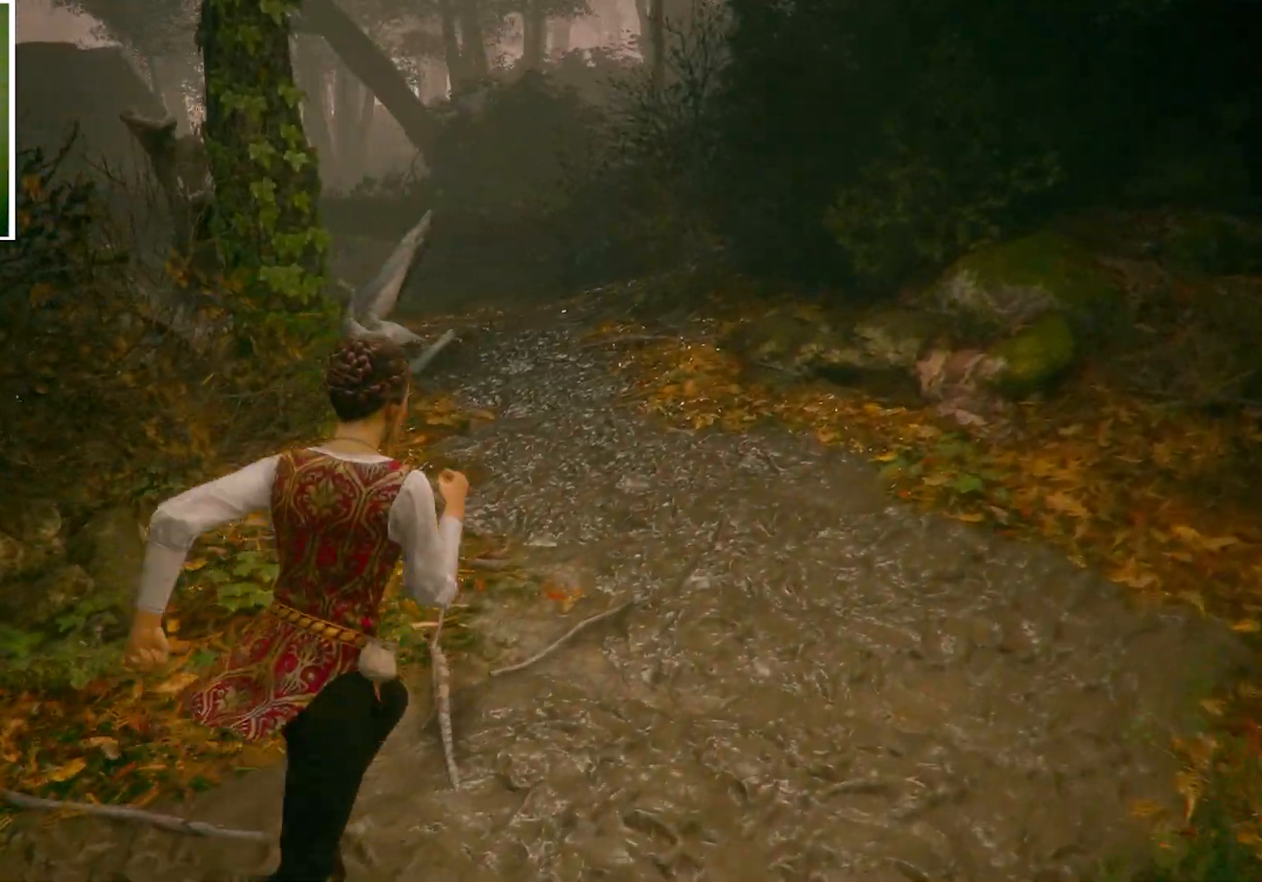
{"keys": ["d", "shift", "w"], "mouse": [], "events": [[434, "d", "down"]]}
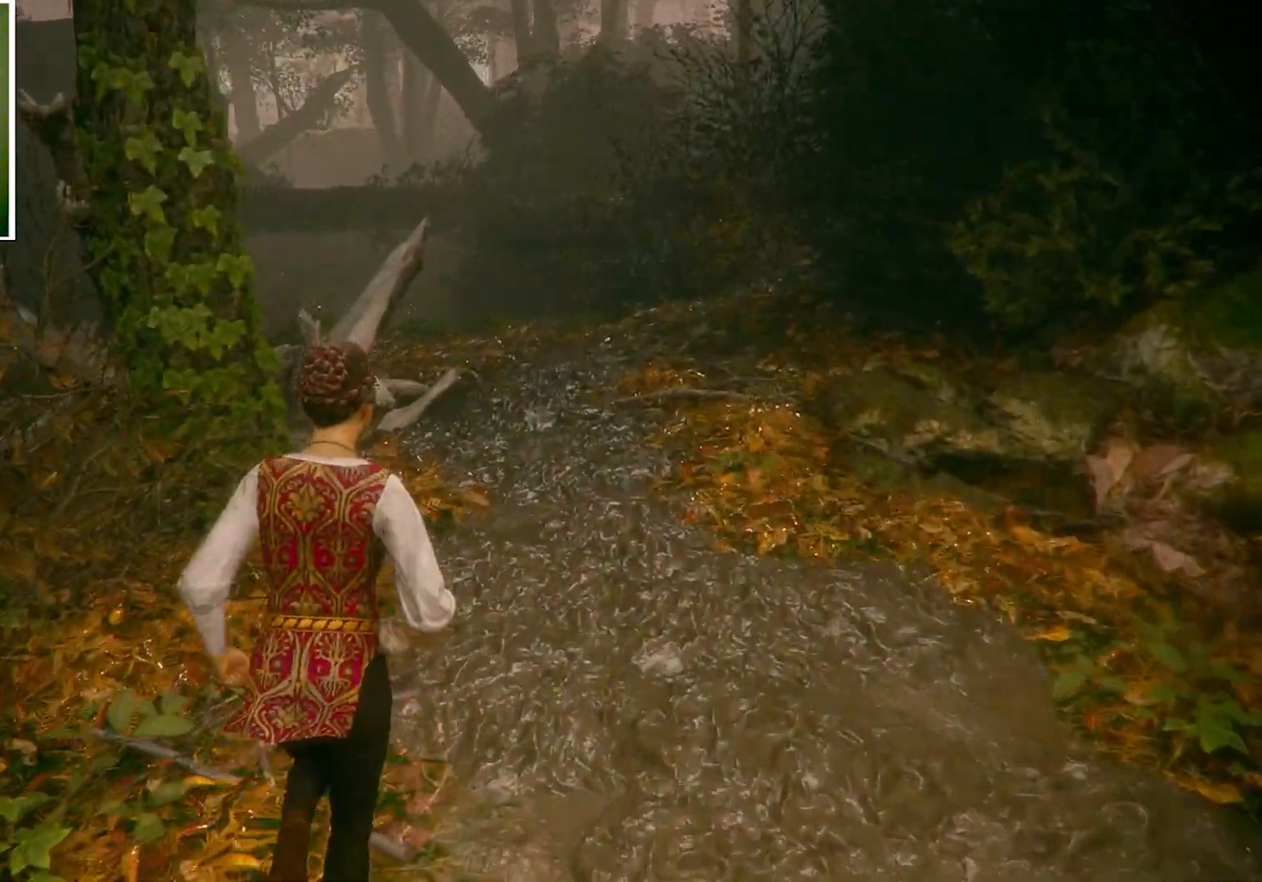
{"keys": ["d", "shift", "w"], "mouse": [], "events": []}
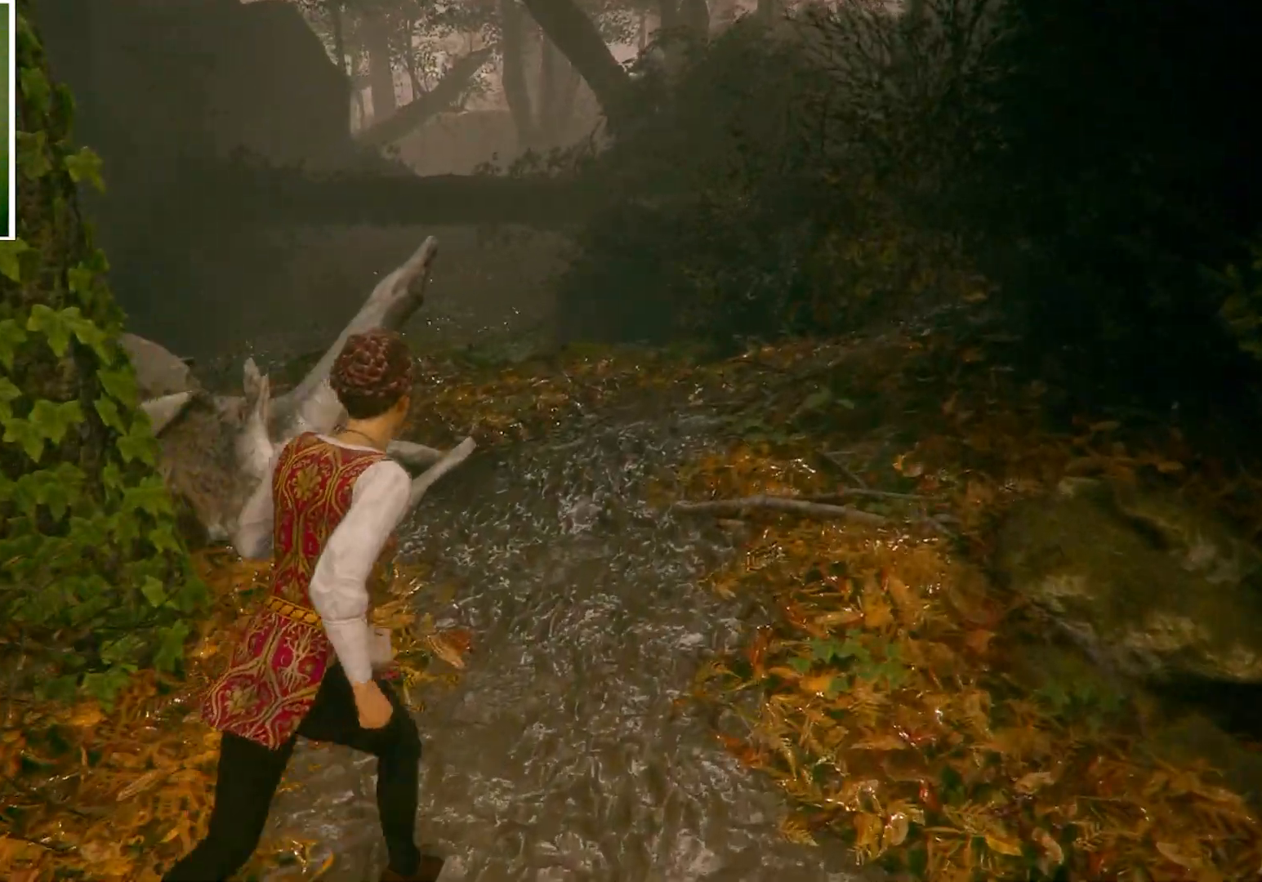
{"keys": ["shift", "w"], "mouse": [], "events": [[434, "d", "up"]]}
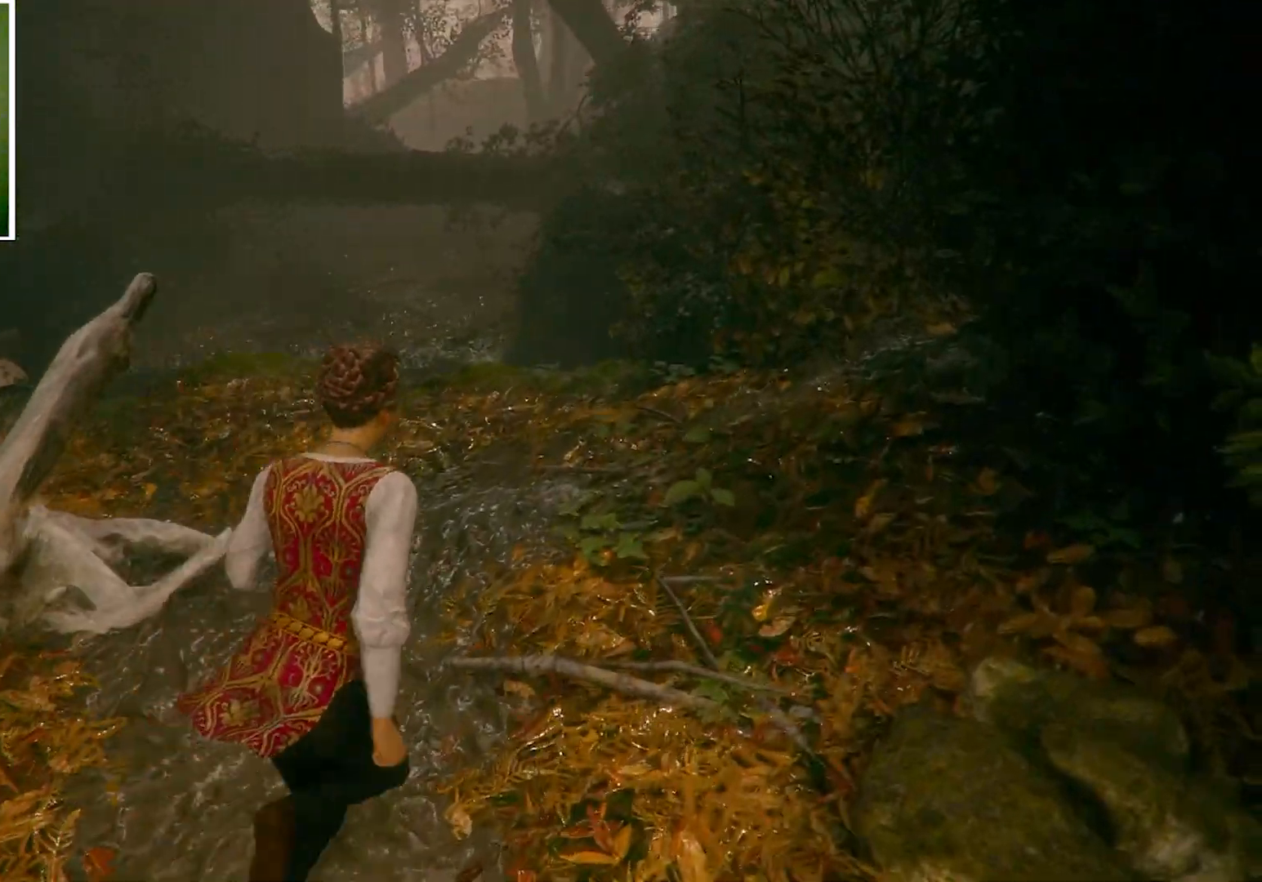
{"keys": ["a", "shift", "w"], "mouse": [], "events": [[334, "a", "down"]]}
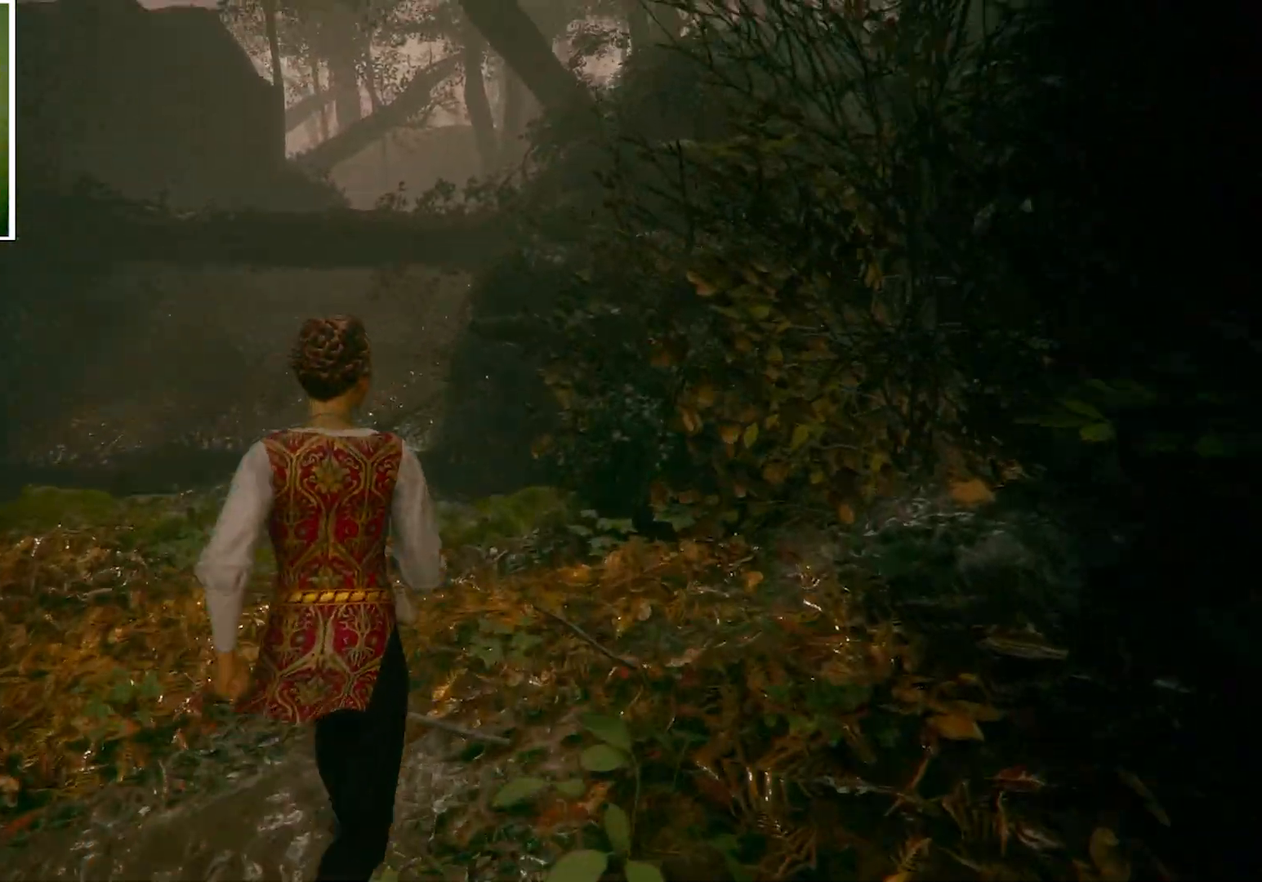
{"keys": [], "mouse": [], "events": [[300, "a", "up"], [300, "w", "up"], [334, "shift", "up"]]}
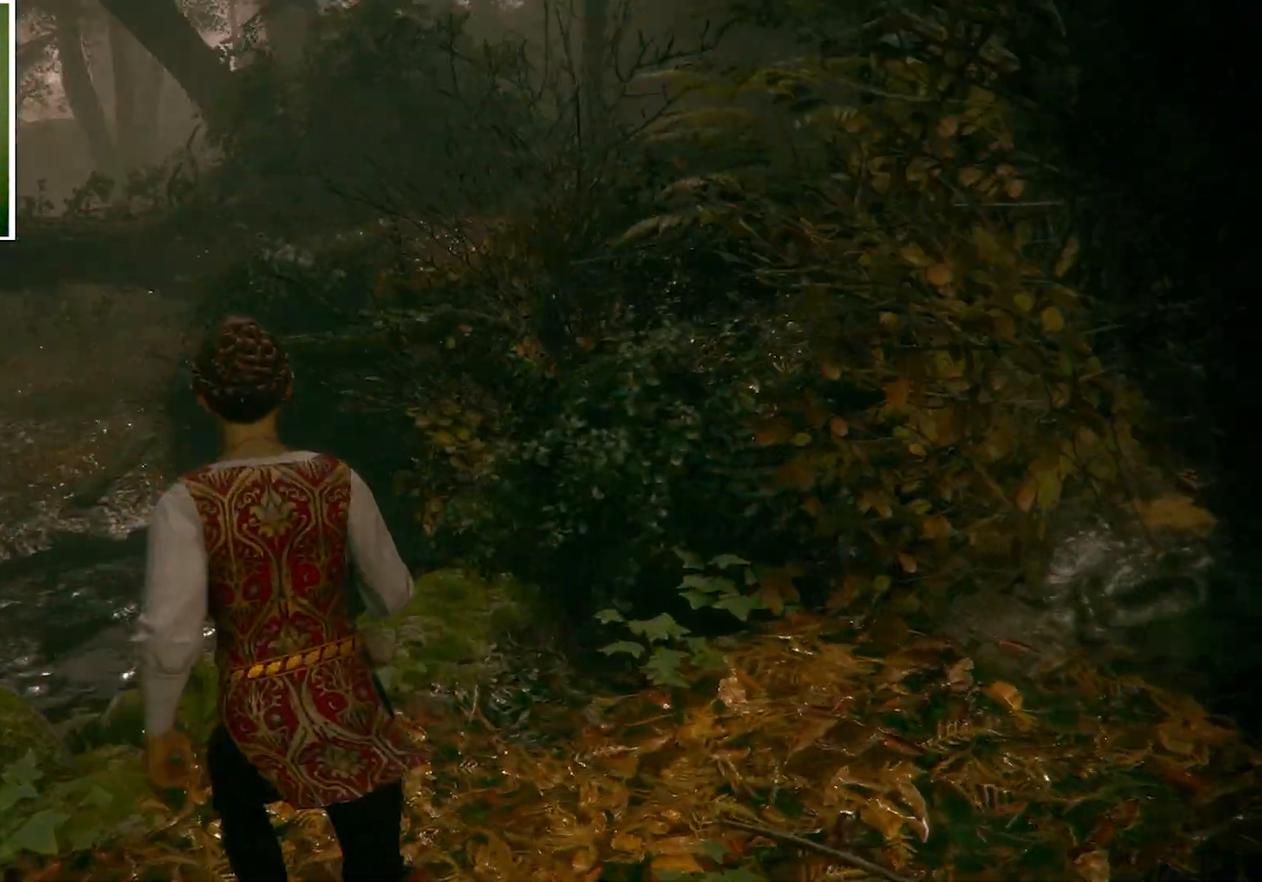
{"keys": ["d", "s"], "mouse": [], "events": [[367, "d", "down"], [367, "s", "down"]]}
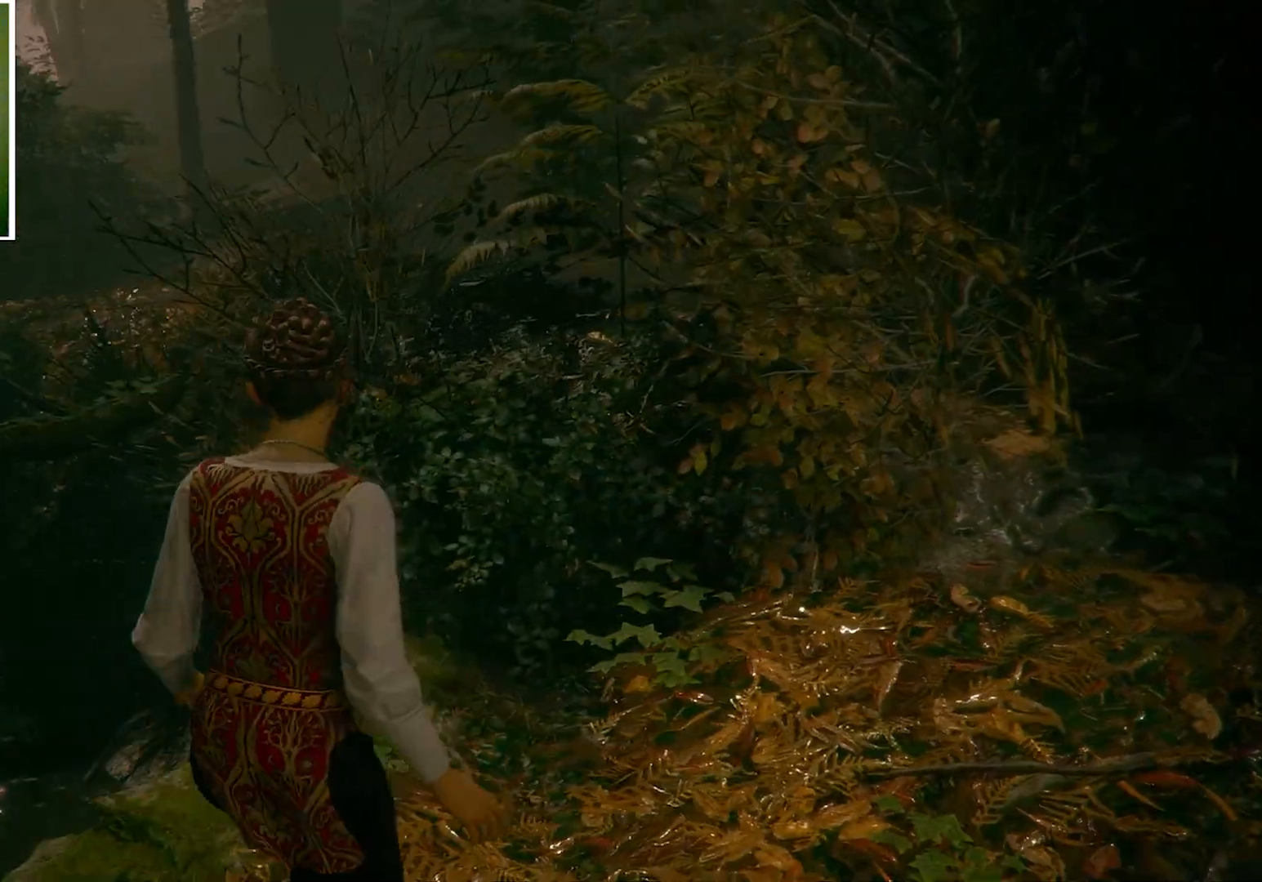
{"keys": ["a", "w"], "mouse": [], "events": [[133, "d", "up"], [233, "a", "down"], [300, "s", "up"], [467, "w", "down"]]}
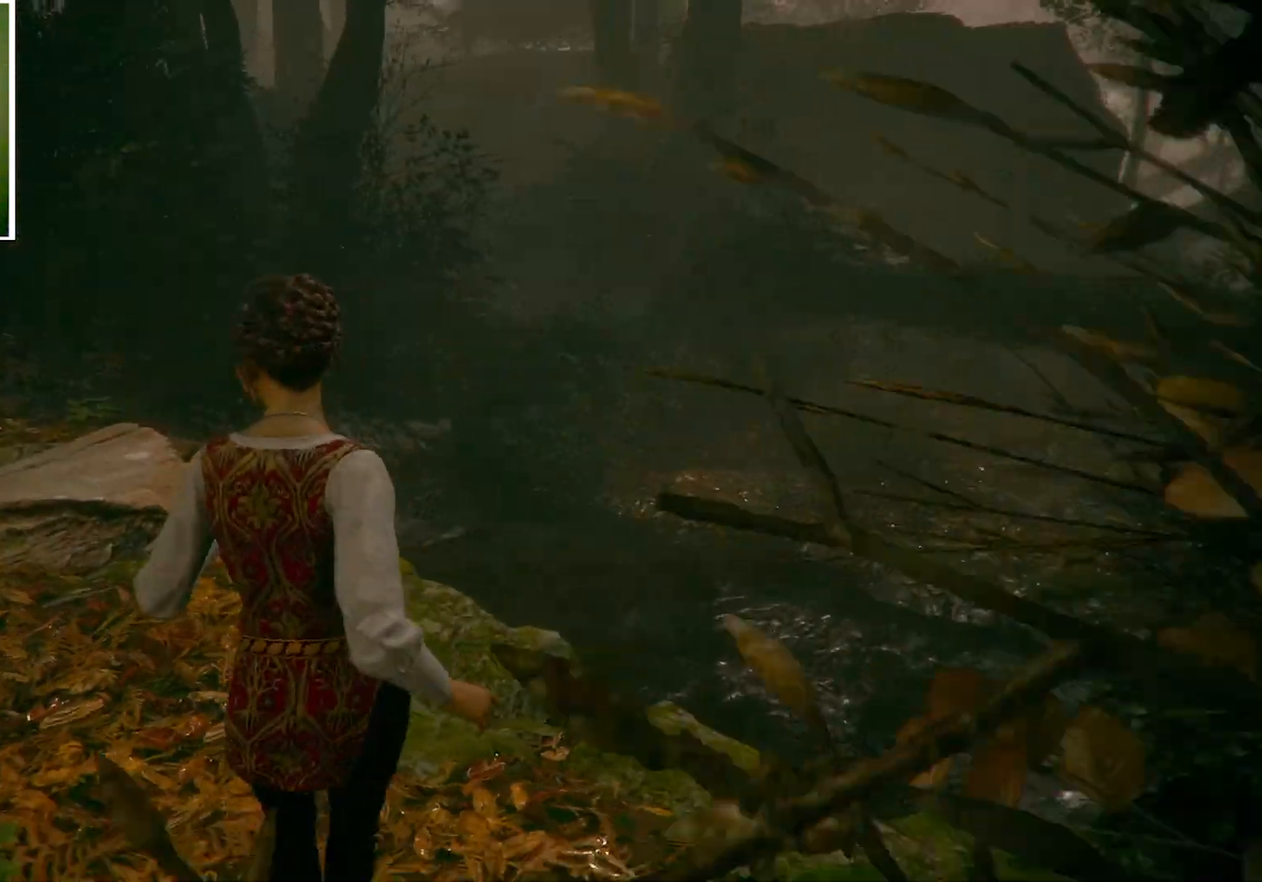
{"keys": ["a", "w"], "mouse": [], "events": []}
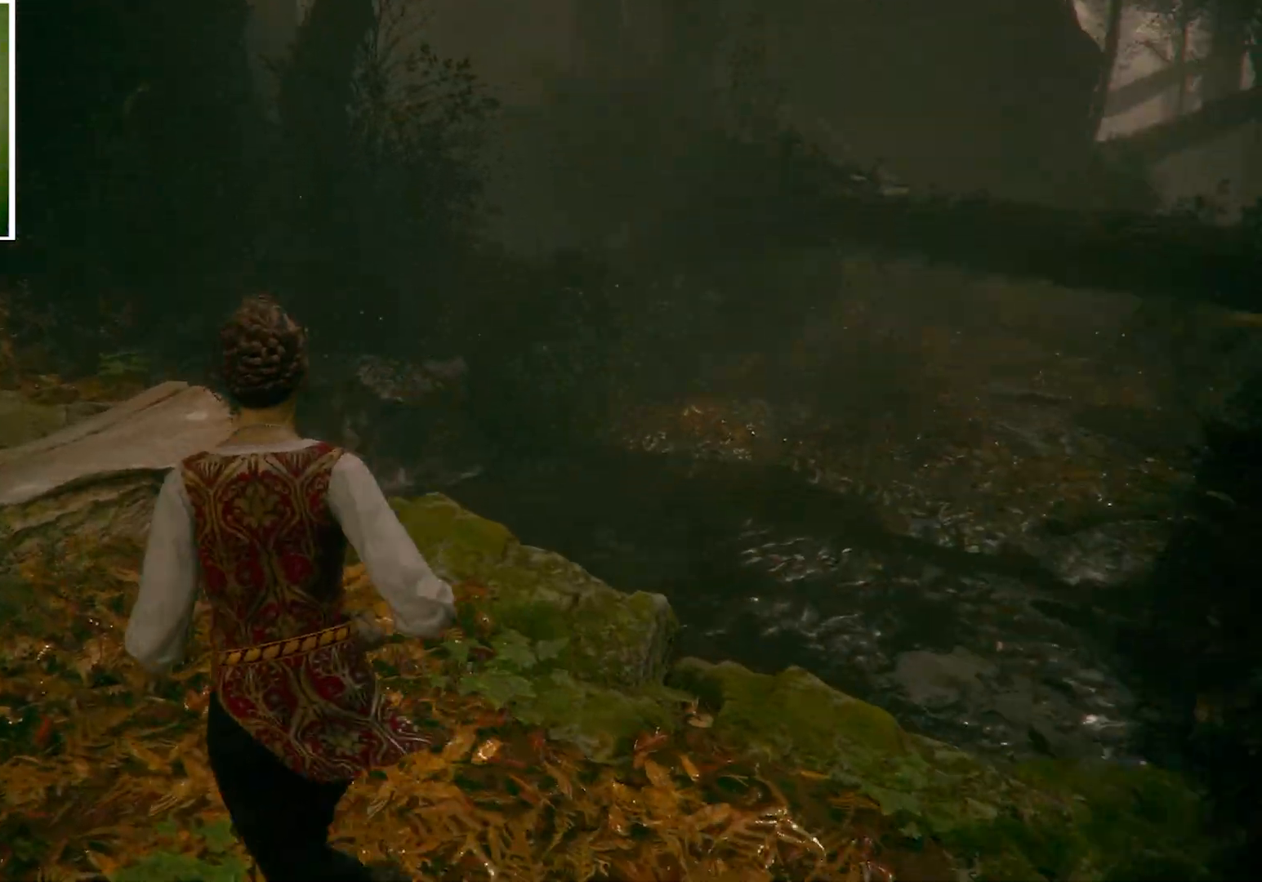
{"keys": ["a", "w"], "mouse": [], "events": []}
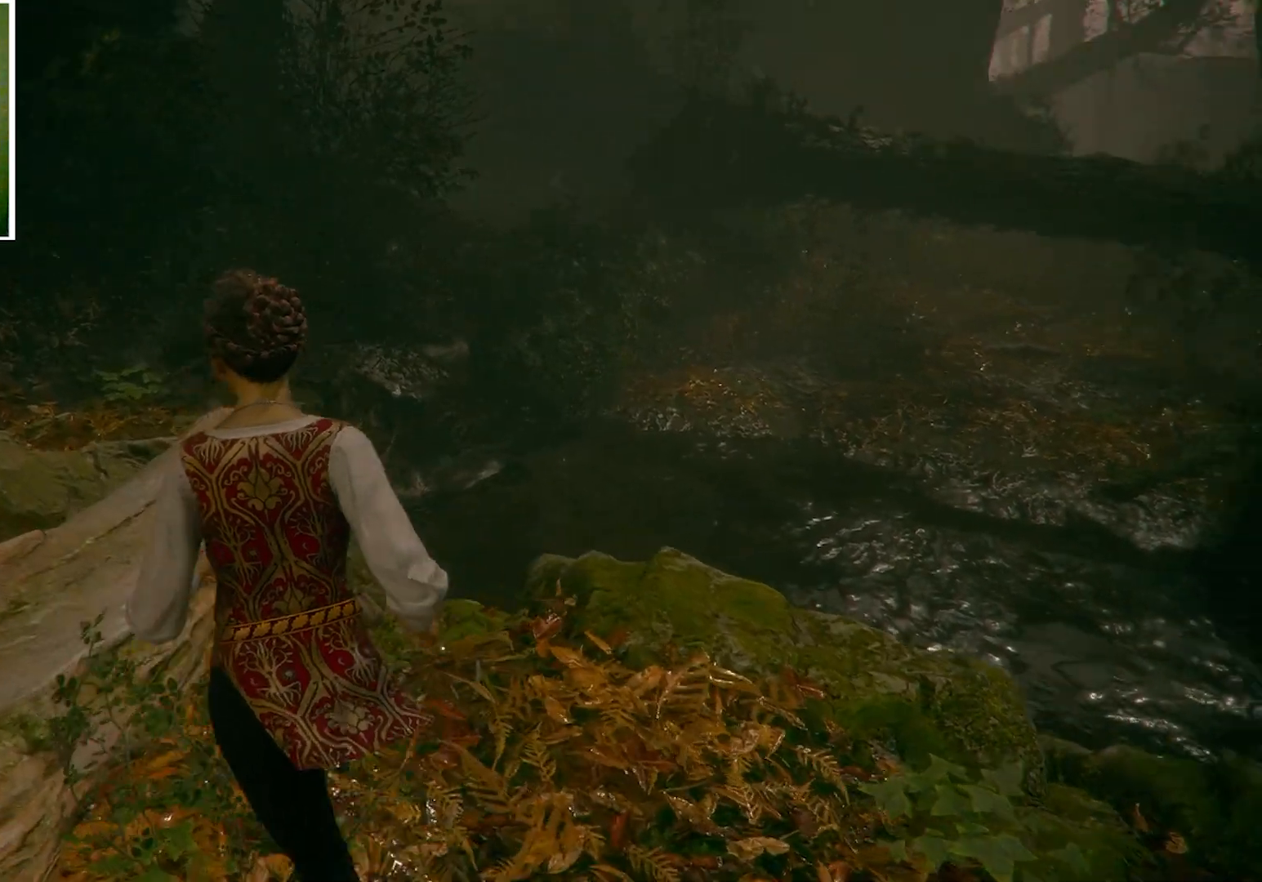
{"keys": ["a", "w"], "mouse": [], "events": [[267, "a", "up"], [468, "a", "down"]]}
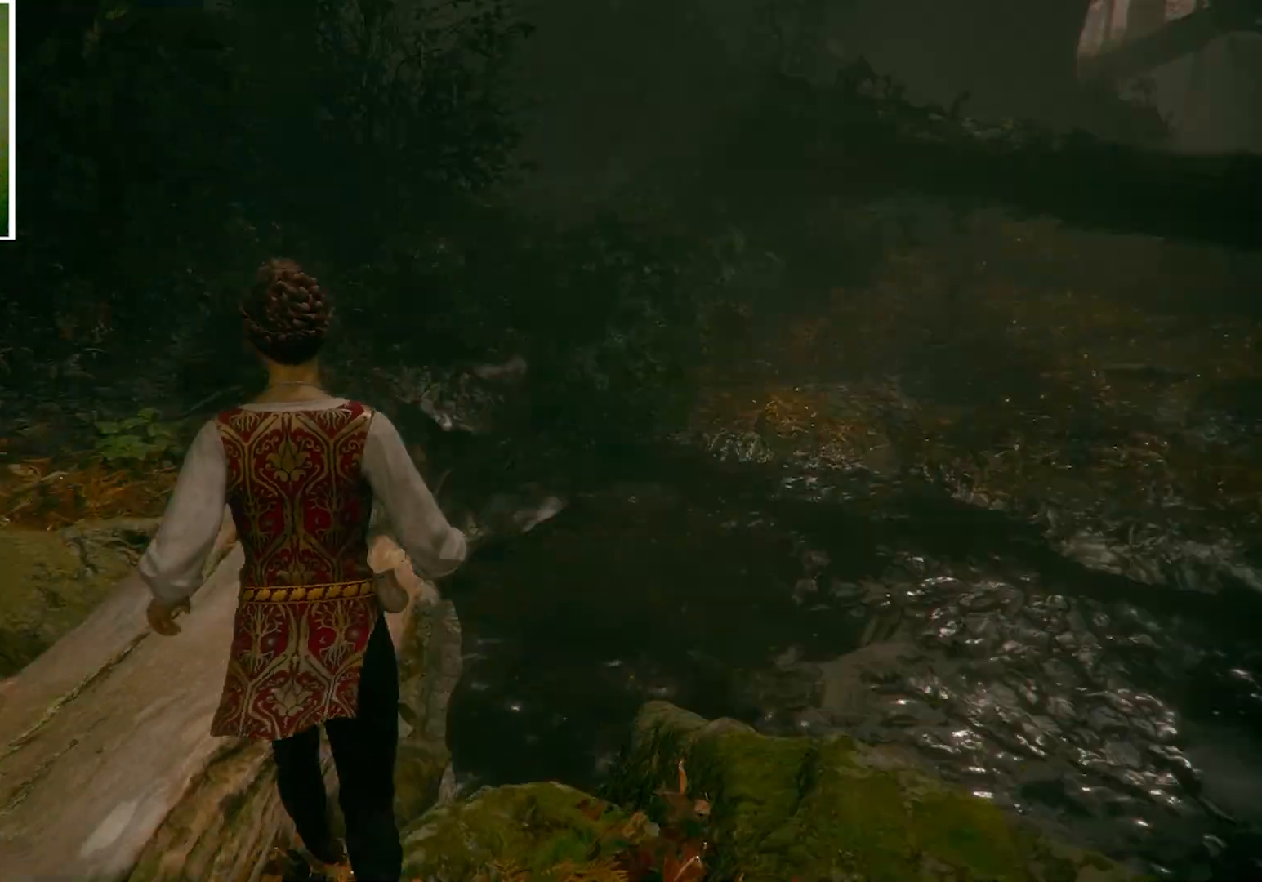
{"keys": ["a", "space", "w"], "mouse": [], "events": [[467, "space", "down"]]}
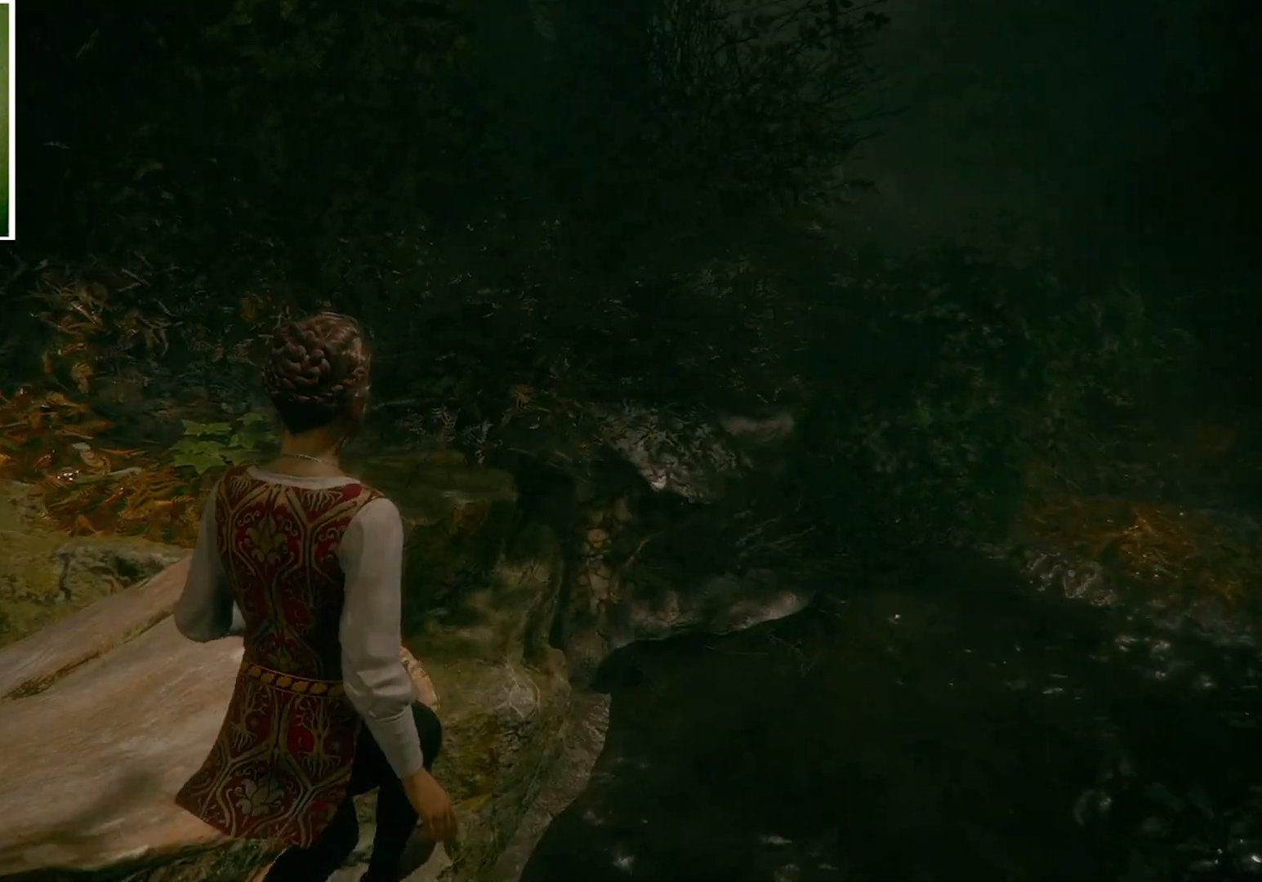
{"keys": ["a", "w"], "mouse": [], "events": [[134, "space", "up"]]}
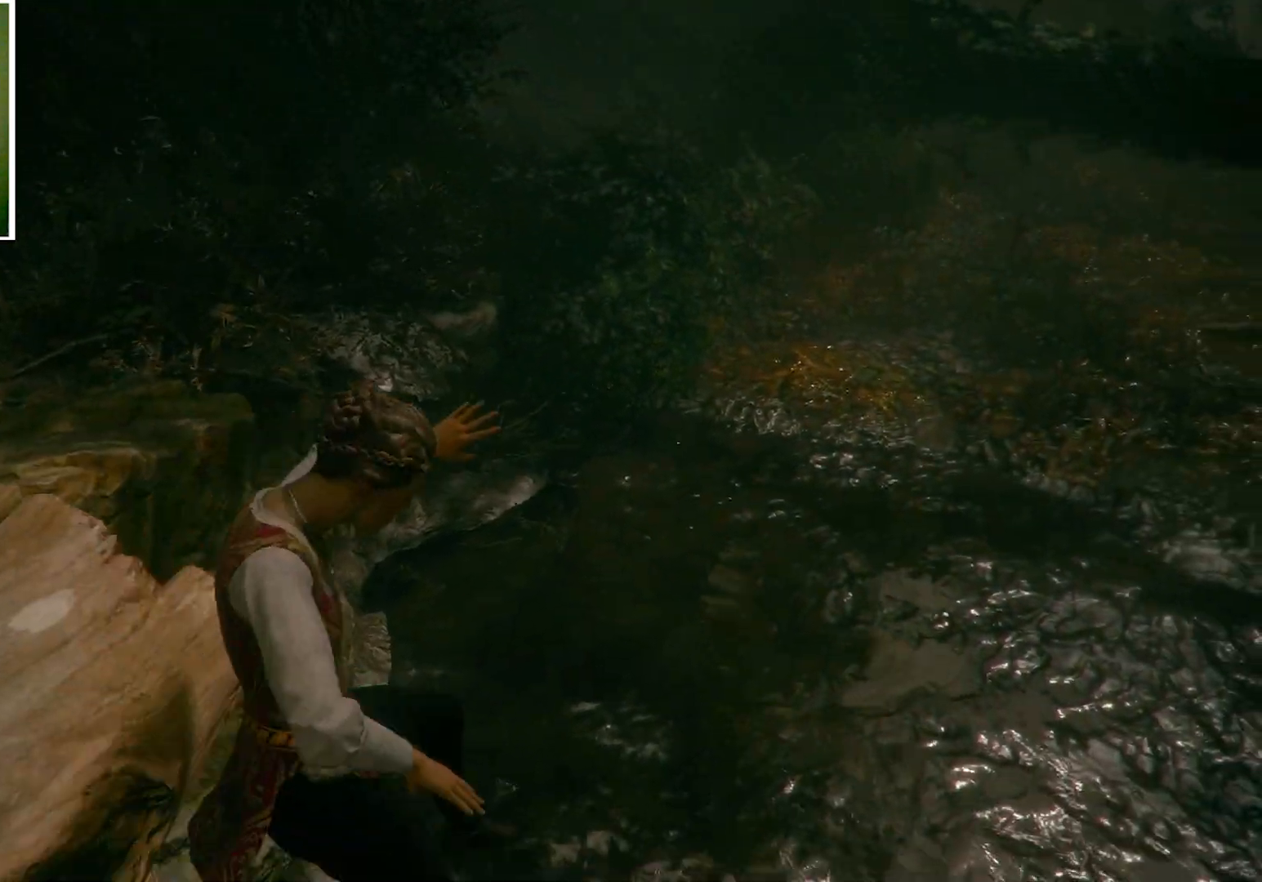
{"keys": ["a"], "mouse": [], "events": [[500, "w", "up"]]}
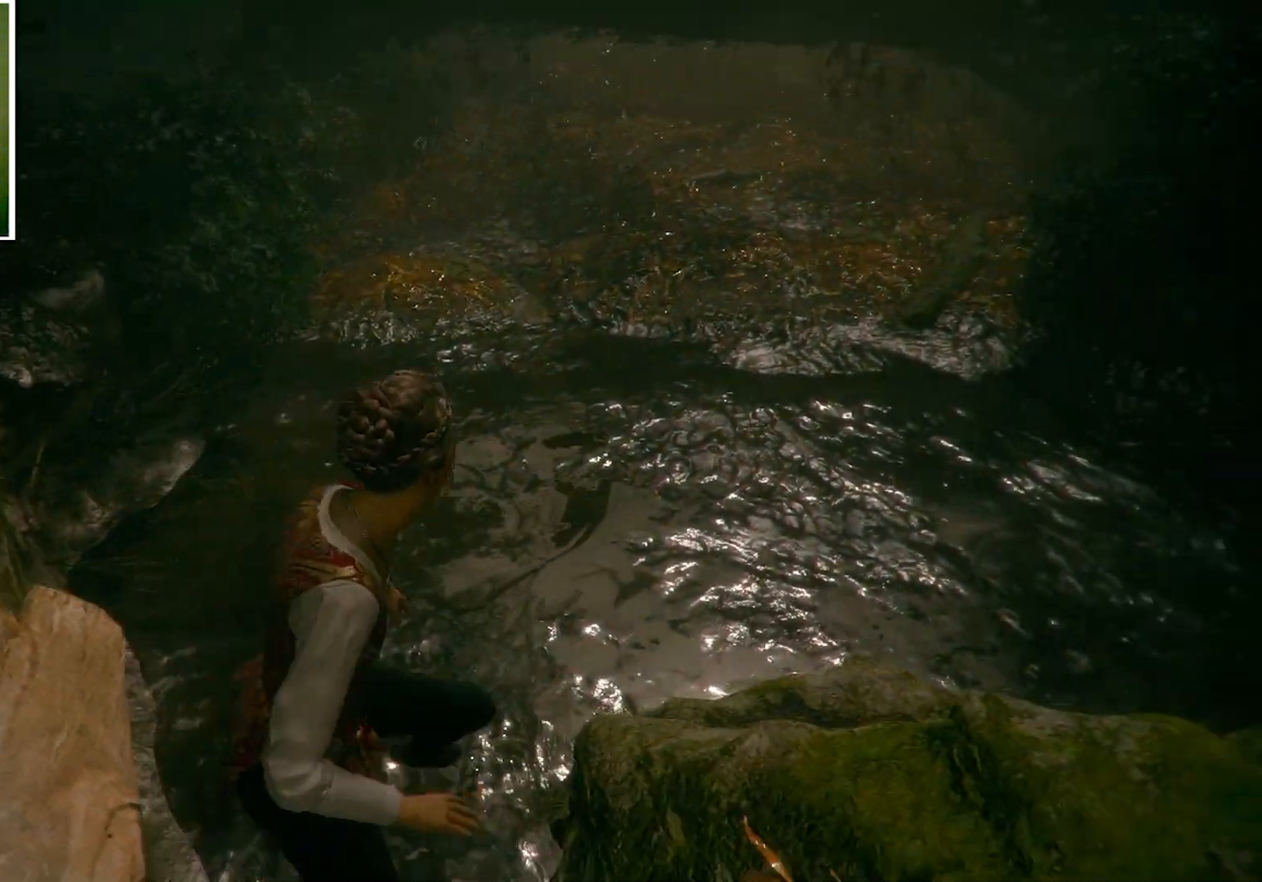
{"keys": ["d"], "mouse": [], "events": [[100, "d", "down"], [134, "a", "up"], [167, "w", "down"], [334, "w", "up"]]}
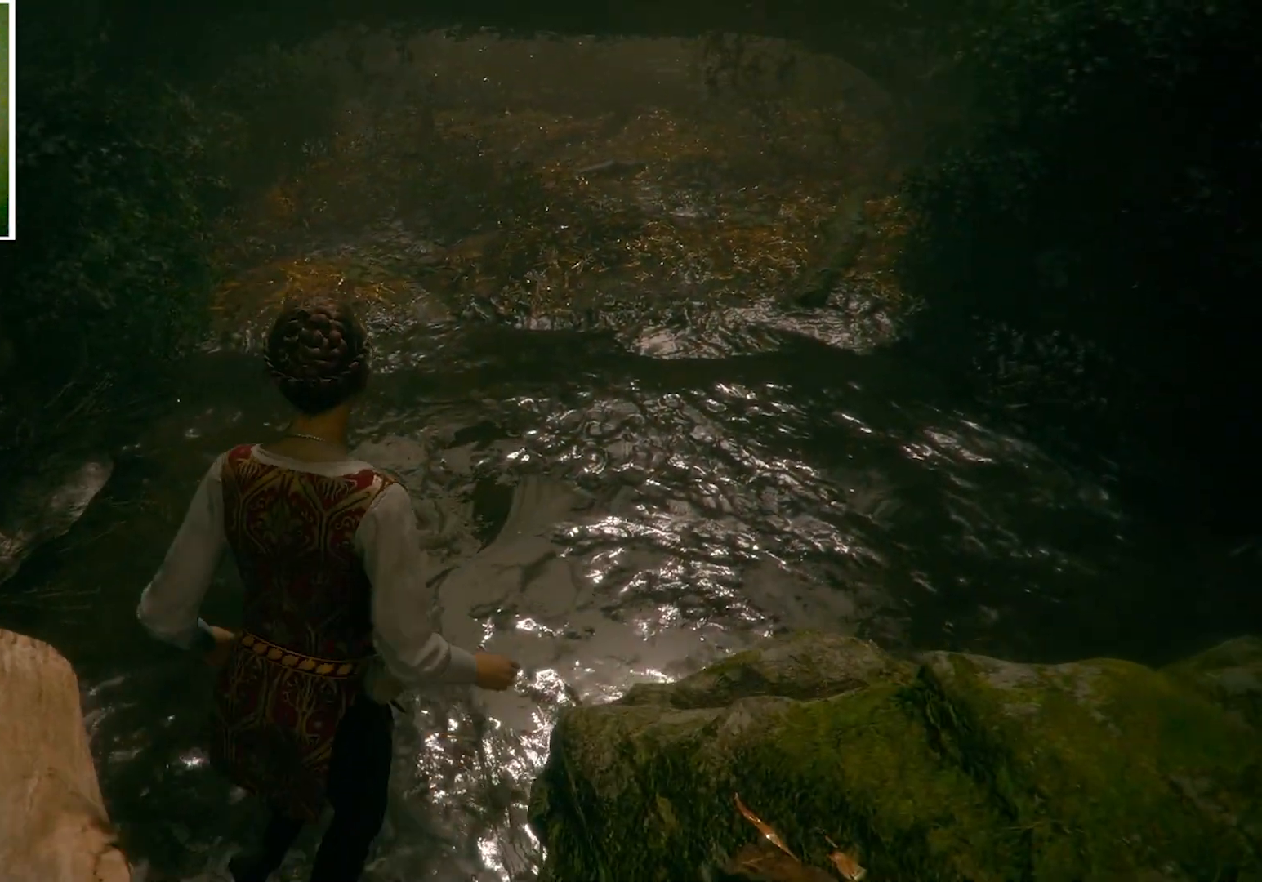
{"keys": ["d", "s"], "mouse": [], "events": [[33, "s", "down"]]}
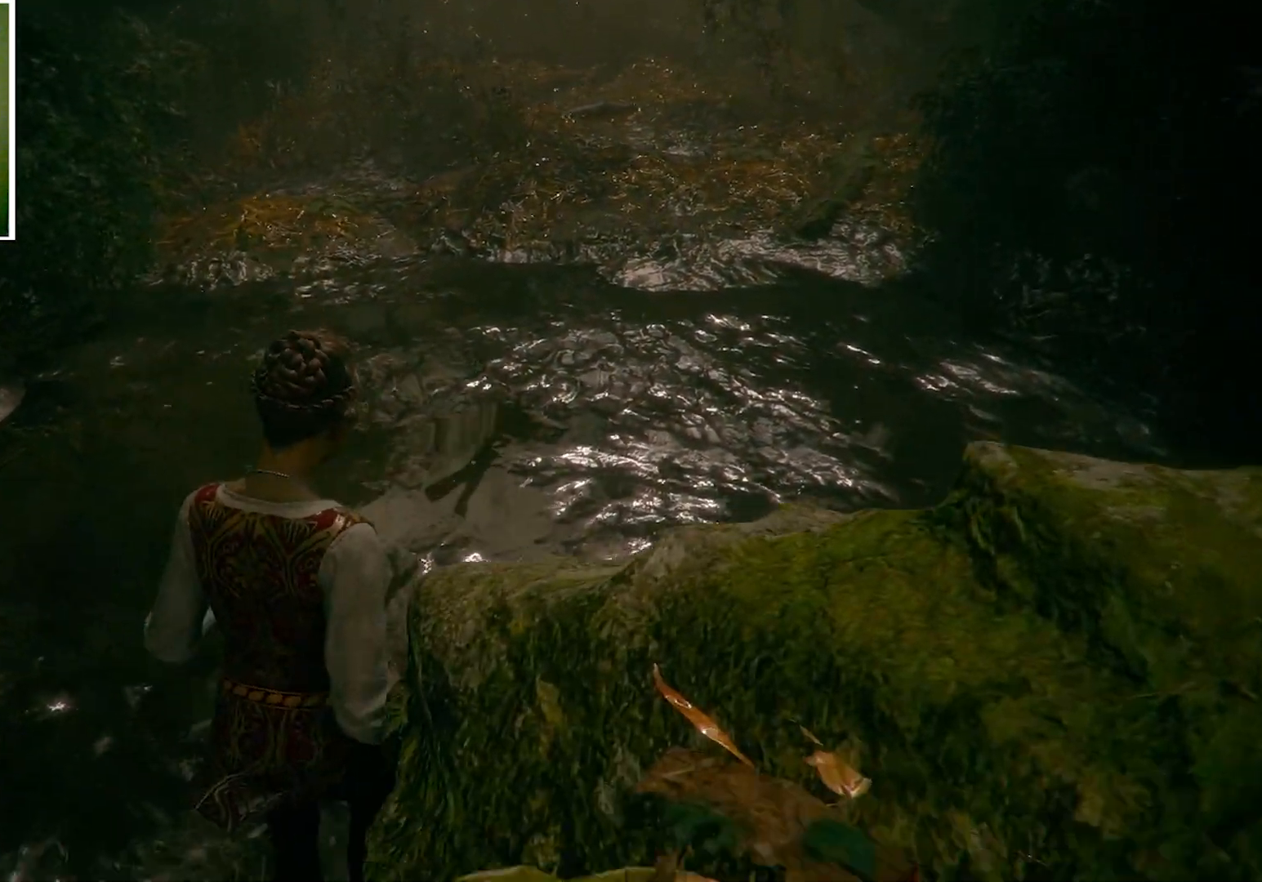
{"keys": ["w"], "mouse": [], "events": [[67, "s", "up"], [167, "w", "down"], [401, "d", "up"]]}
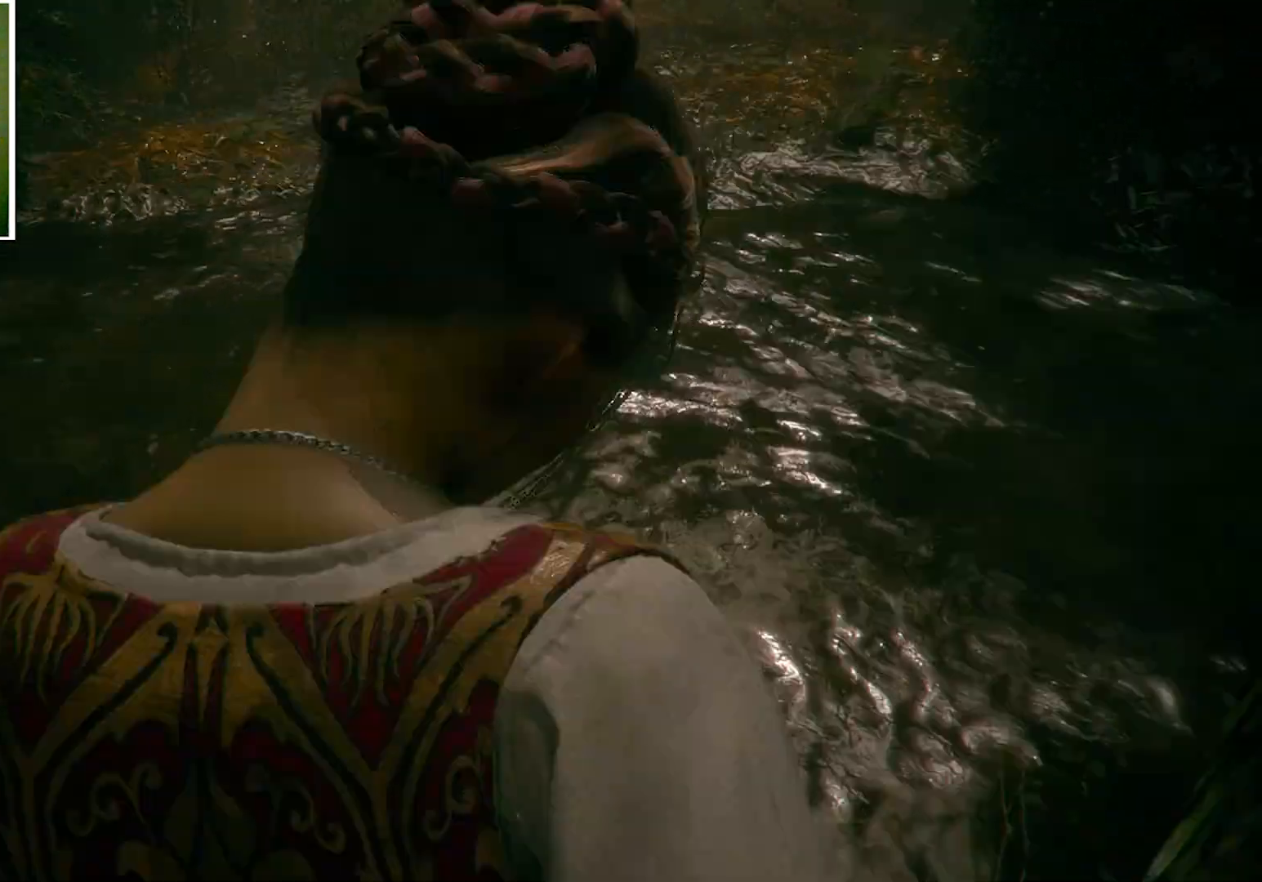
{"keys": ["w"], "mouse": [], "events": []}
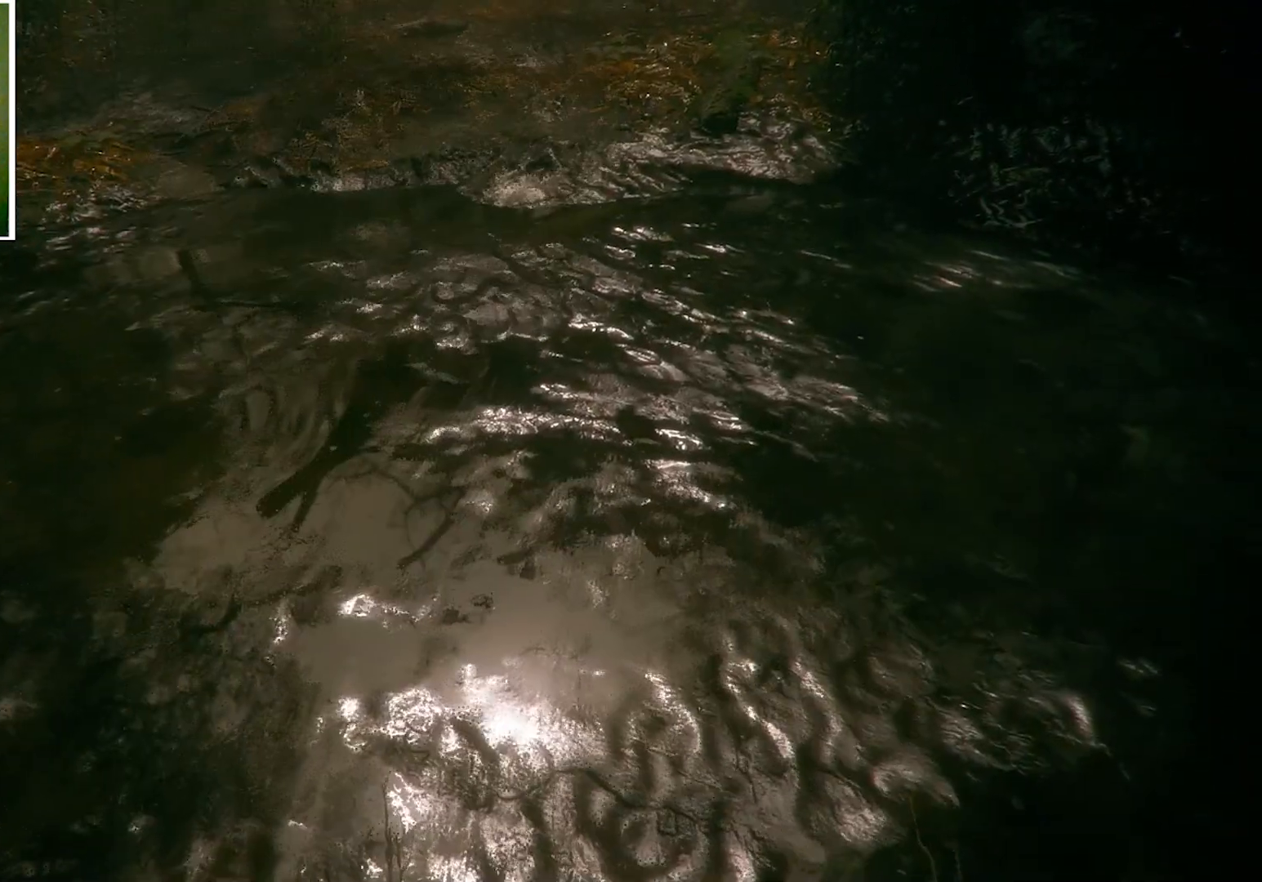
{"keys": ["w"], "mouse": [], "events": []}
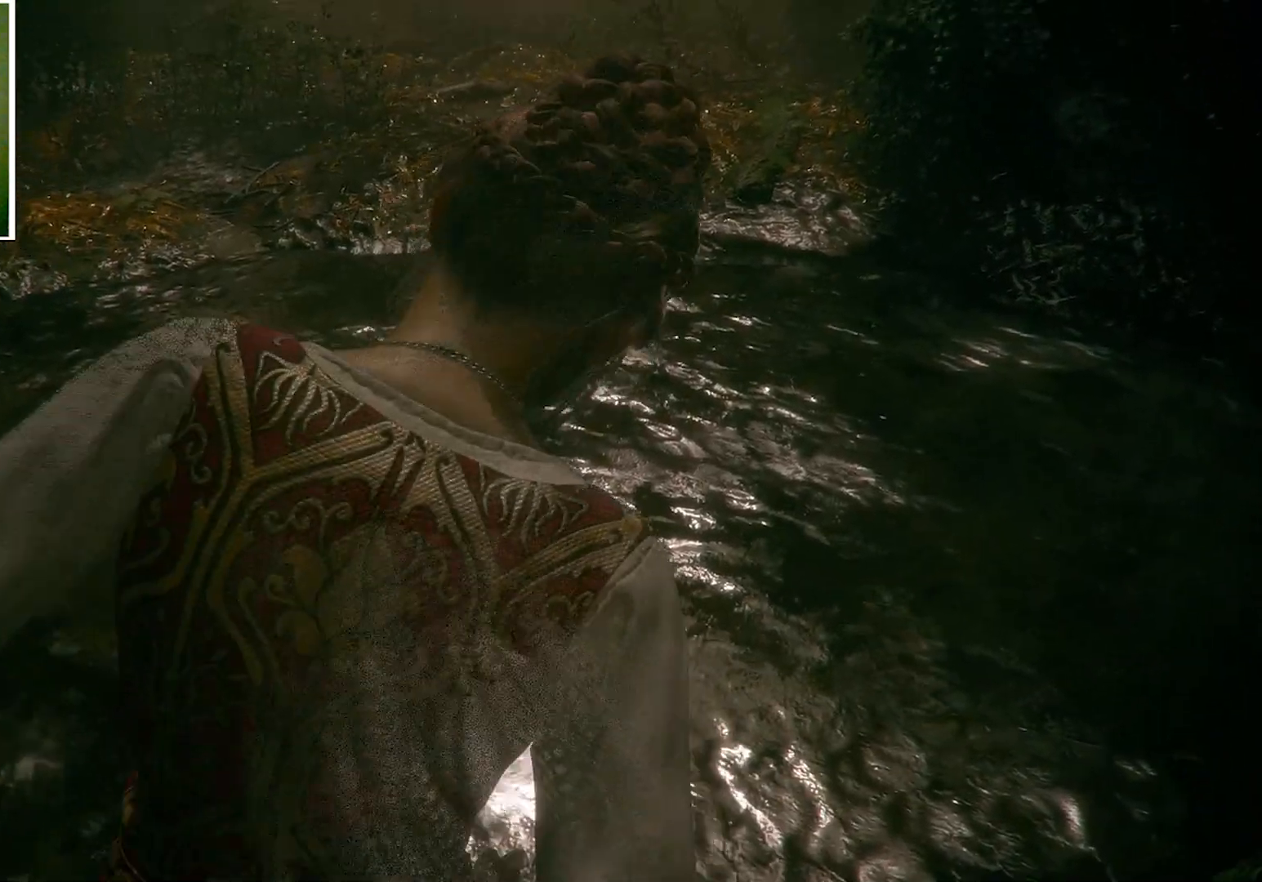
{"keys": ["w"], "mouse": [], "events": []}
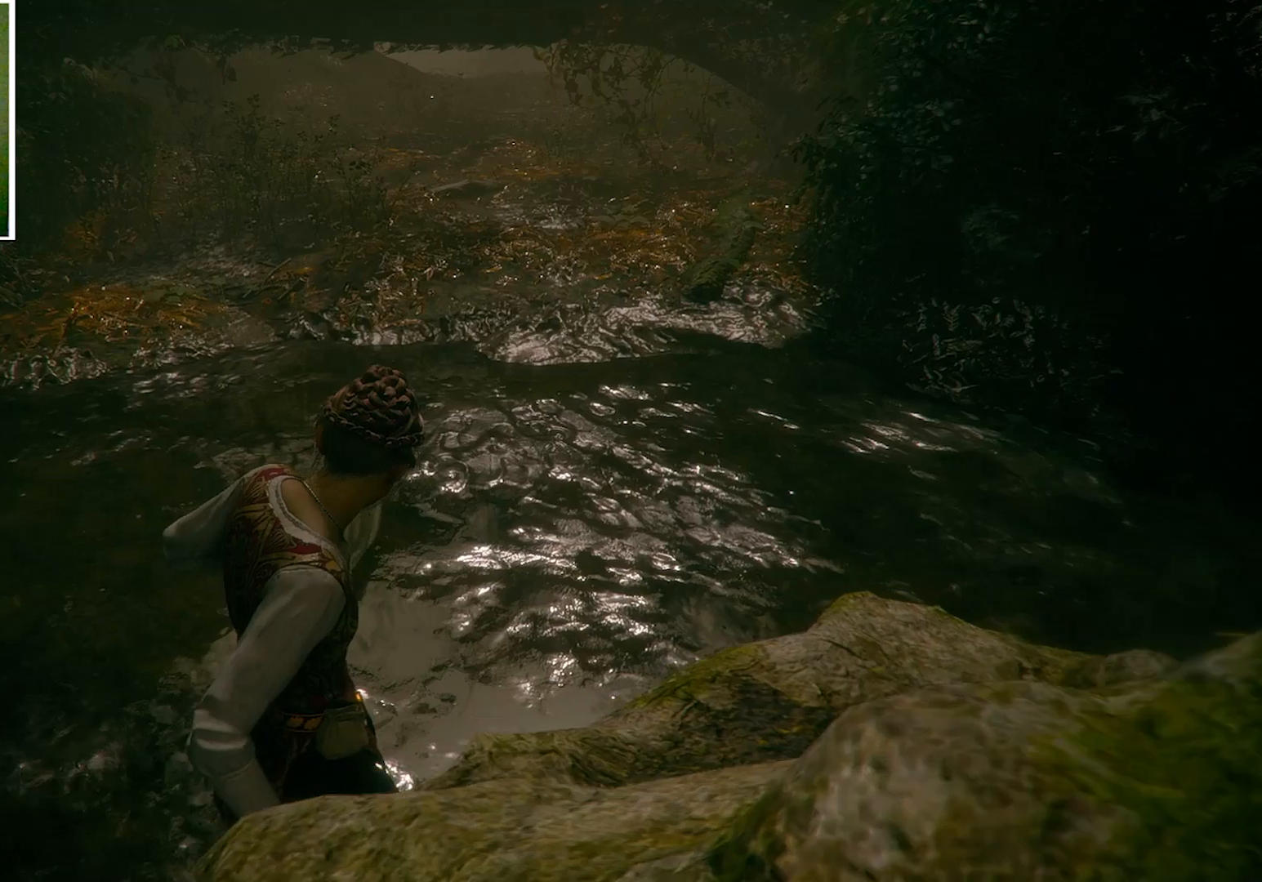
{"keys": ["w"], "mouse": [], "events": []}
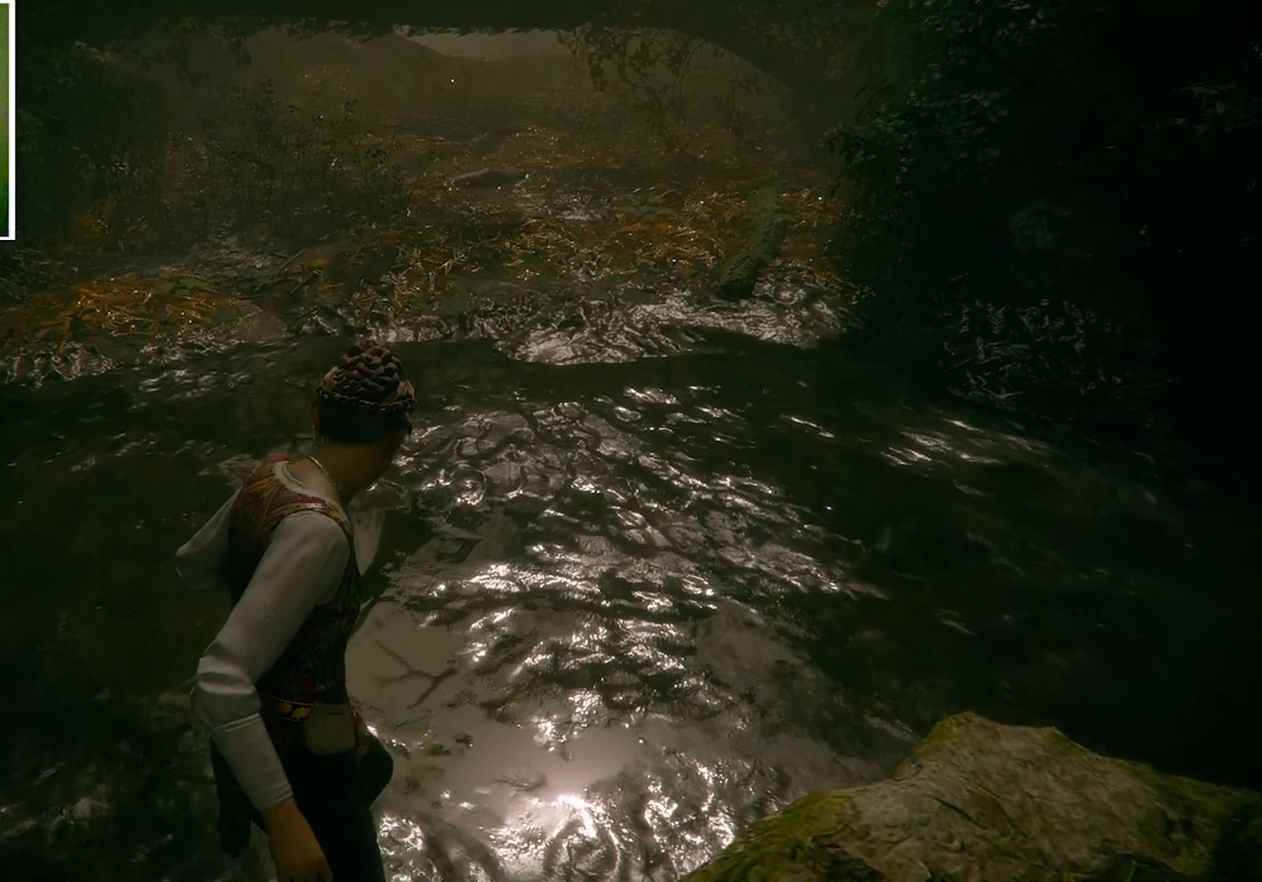
{"keys": ["w"], "mouse": [], "events": []}
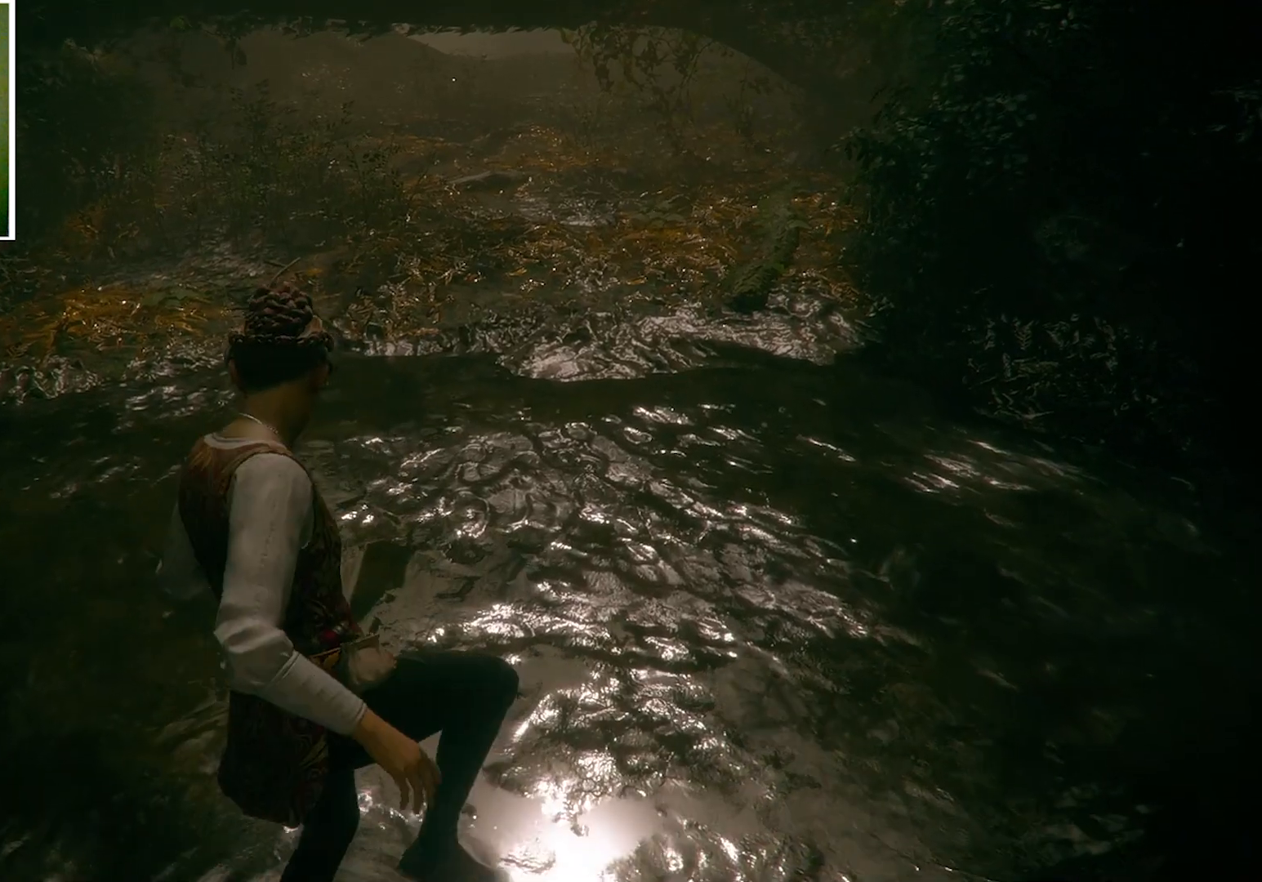
{"keys": ["w"], "mouse": [], "events": []}